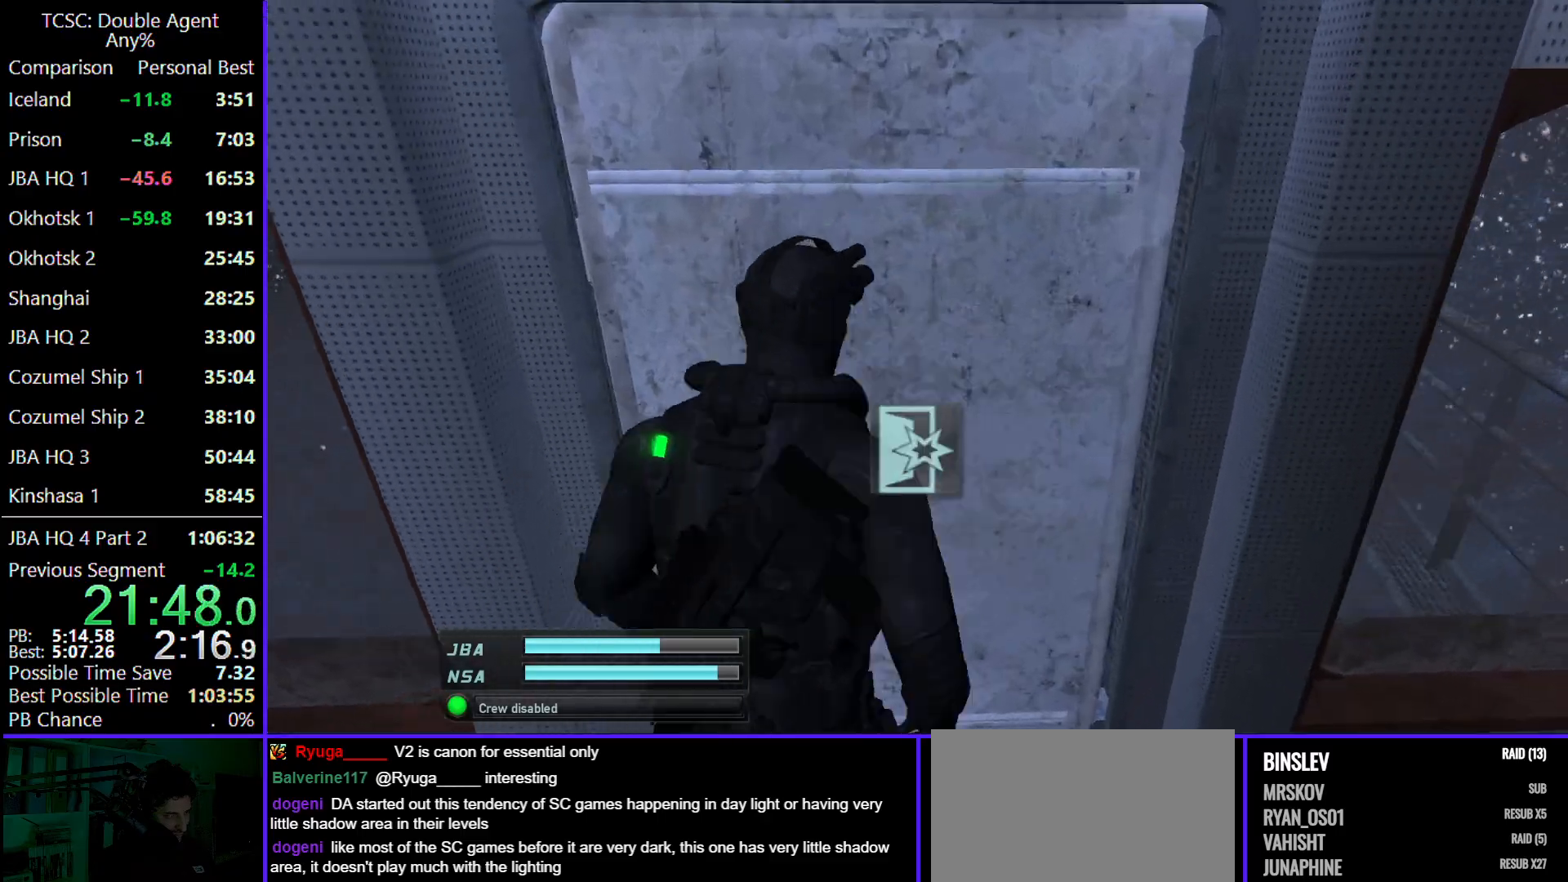
Gameplay with keyboard and mouse; each line is a JSON object with the keys and mouse buttons held at the frame after it. "events" lists presses ("down") and releases ("up") of "1", "2", "3", "4", "5", "a", "alt", "c", "caps_lock", "ctrl", "d", "e", "f", "g", "q", "r", "s", "shift", "space", "t", "tab", "v", "w", "x", "z" and "mouse_wheel" between this image and that frame as [ms after this image, input, new state], when the widget could be followed in between. "mouse_wheel" = the "wheel" button of the "mouse" list. No other keys are recorded. "wheel" means that the mouse wheel is clicked or scrolled. Not read: mouse_move.
{"keys": ["w"], "mouse": [], "events": [[33, "space", "down"], [133, "space", "up"], [500, "w", "down"]]}
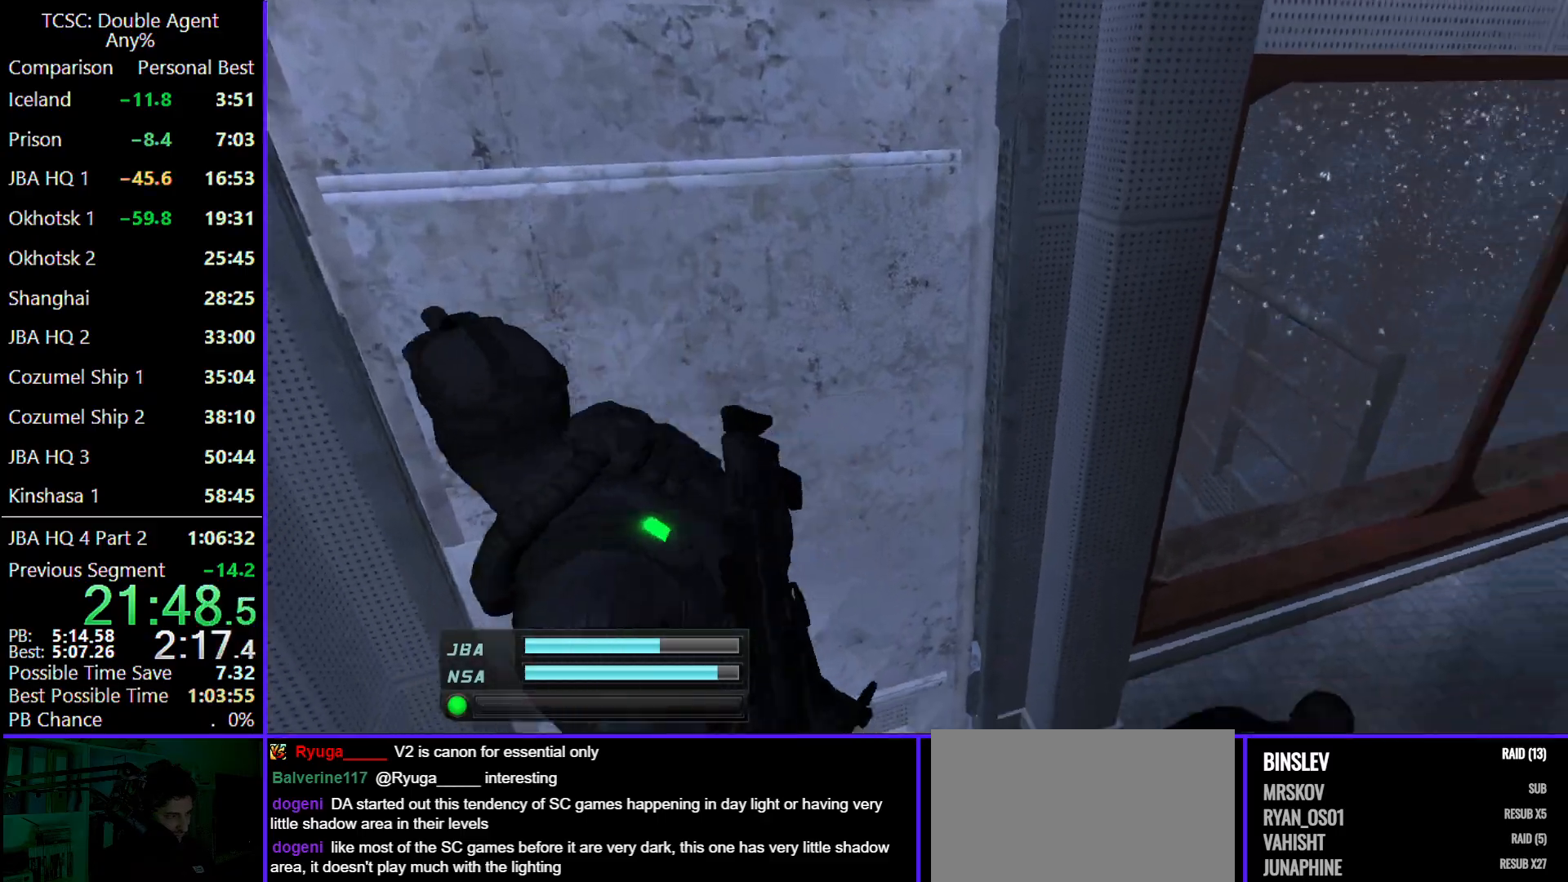
{"keys": ["a", "w"], "mouse": [], "events": [[33, "a", "down"]]}
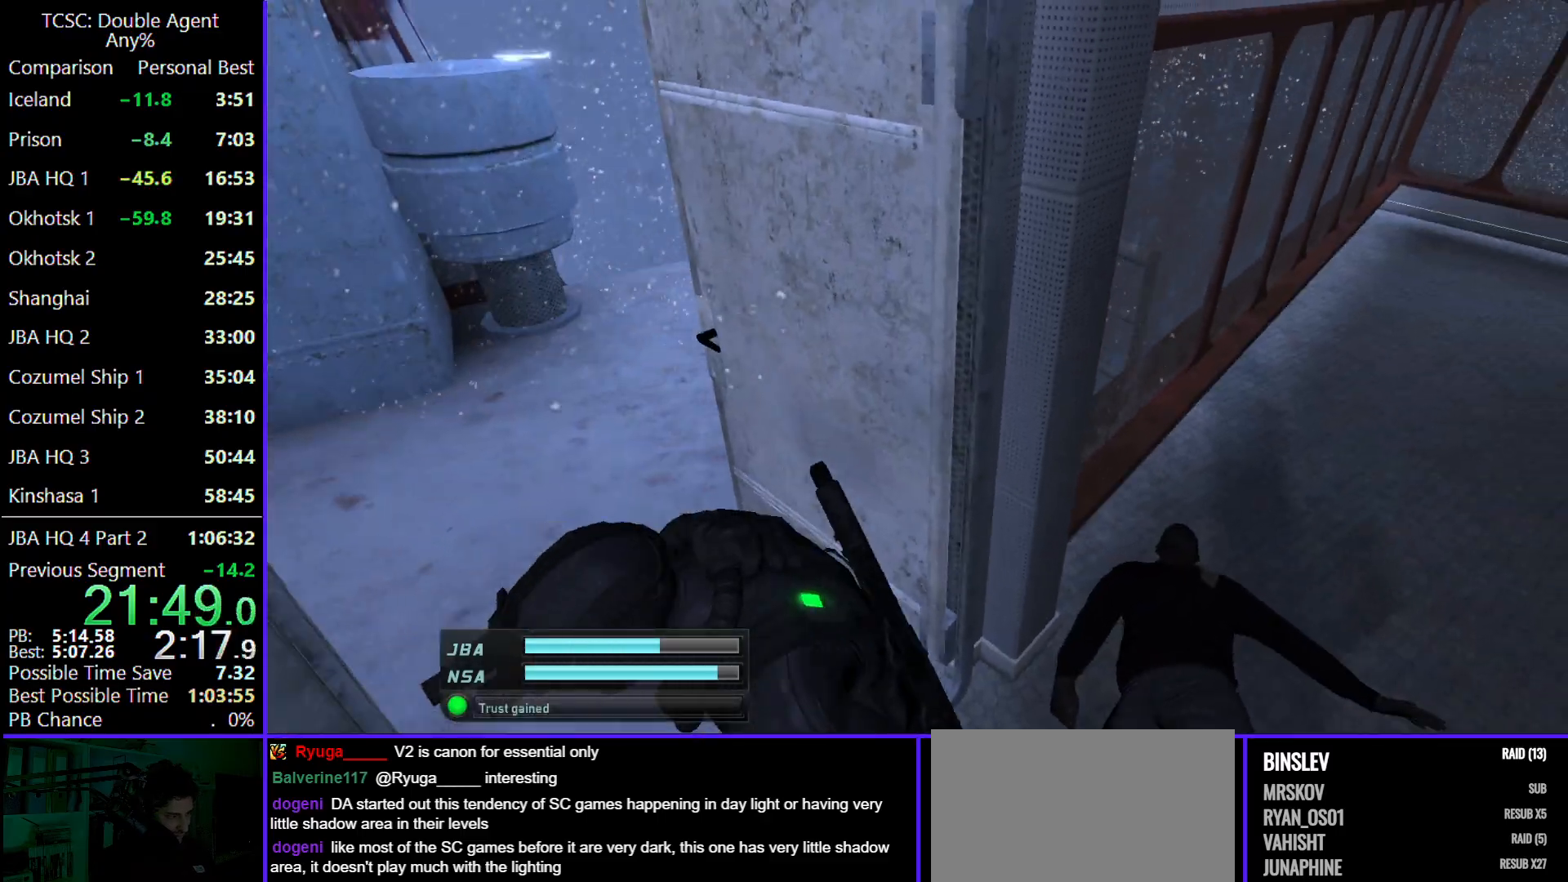
{"keys": ["a", "w"], "mouse": [], "events": []}
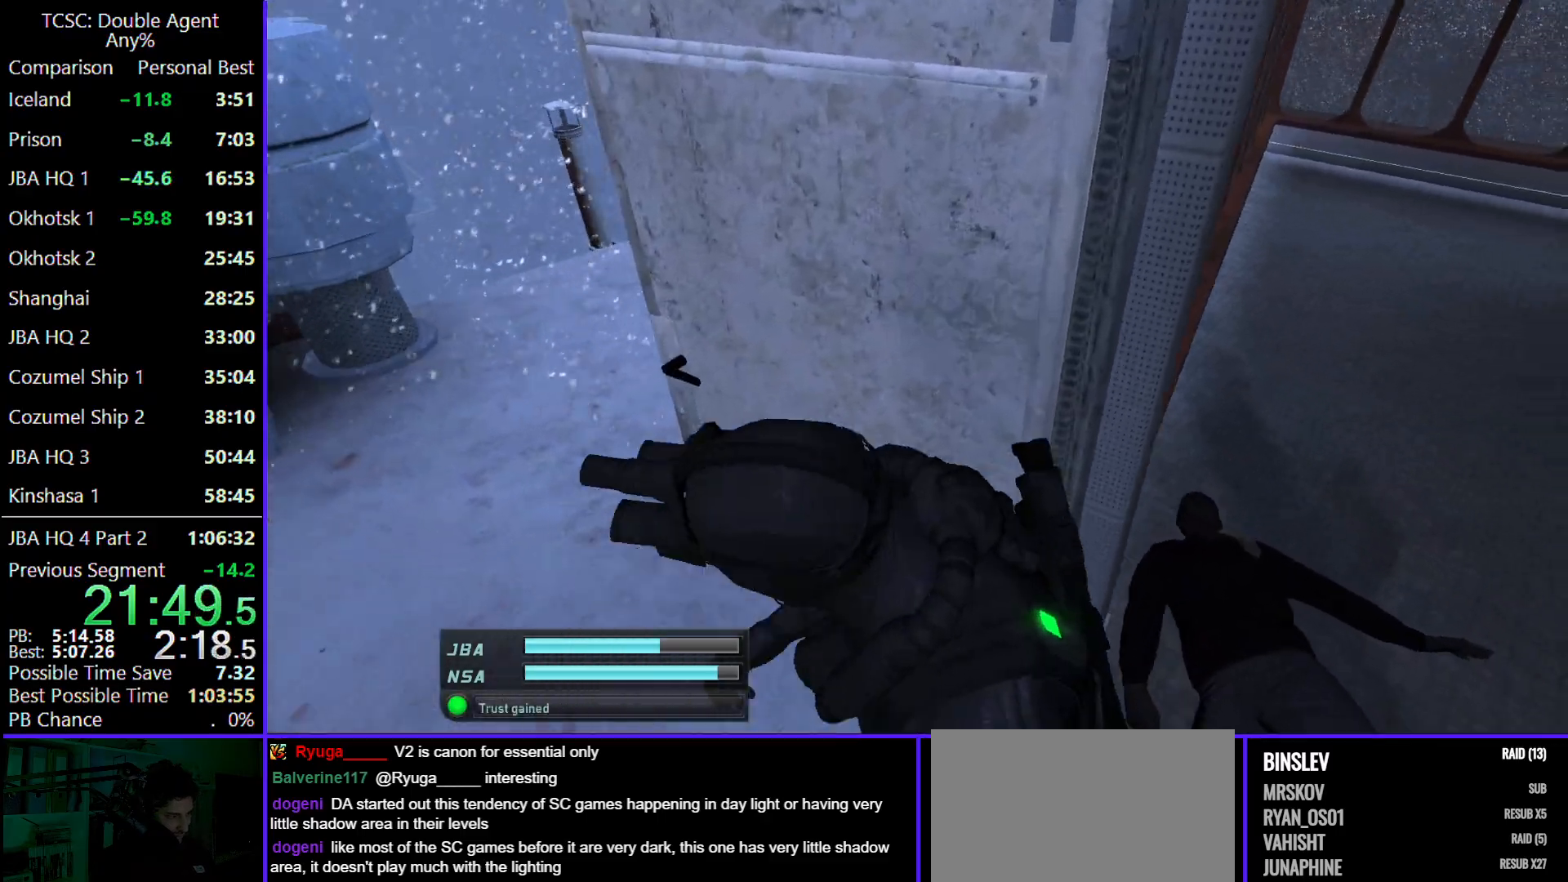
{"keys": ["a", "w"], "mouse": [], "events": []}
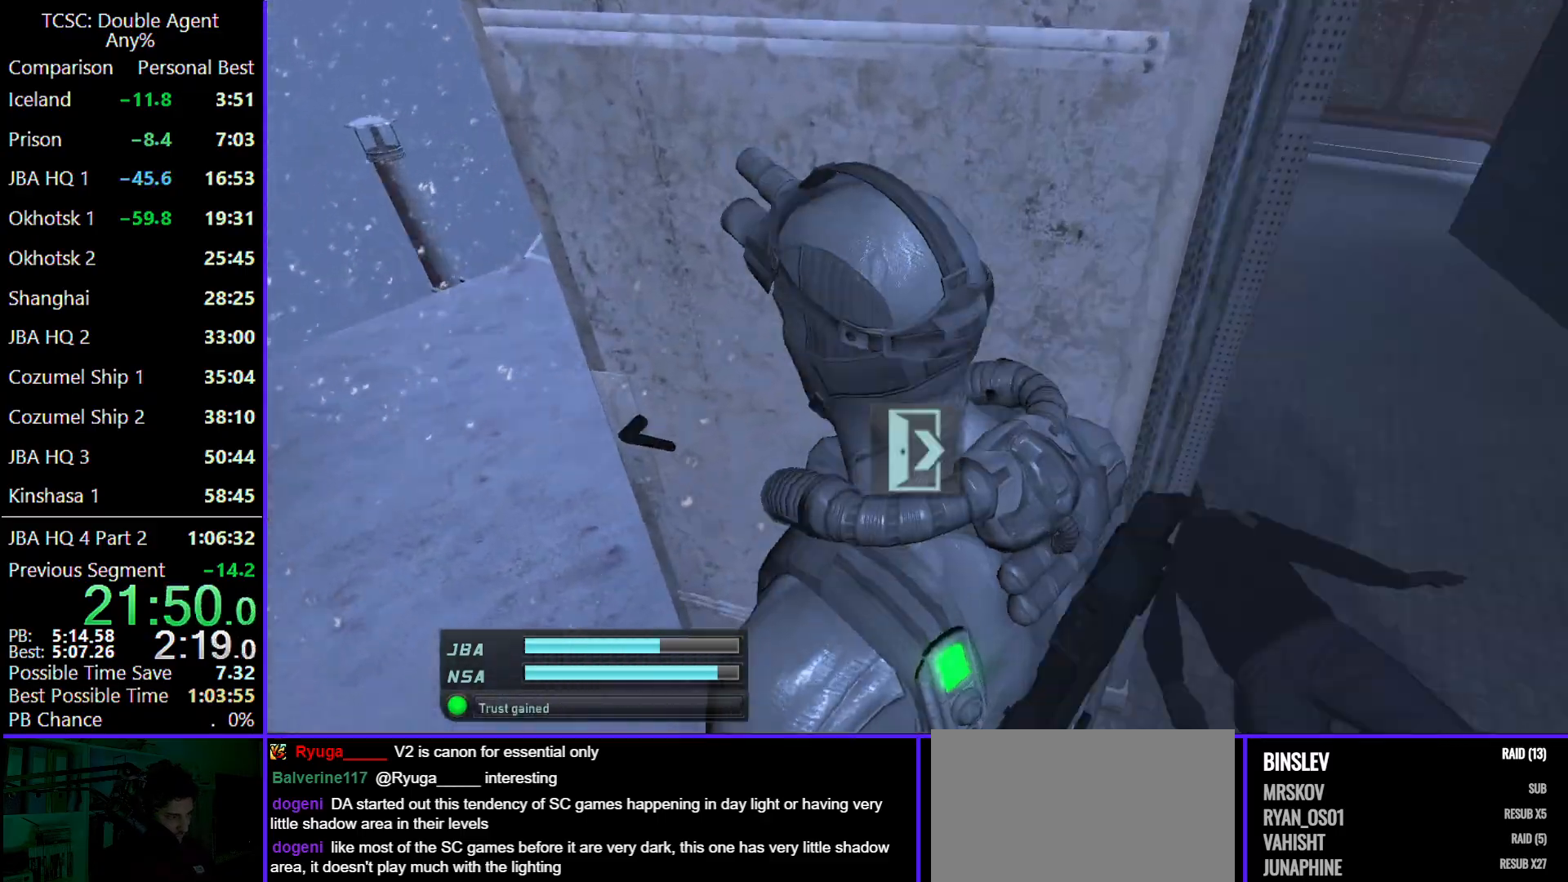
{"keys": ["w"], "mouse": [], "events": [[433, "a", "up"]]}
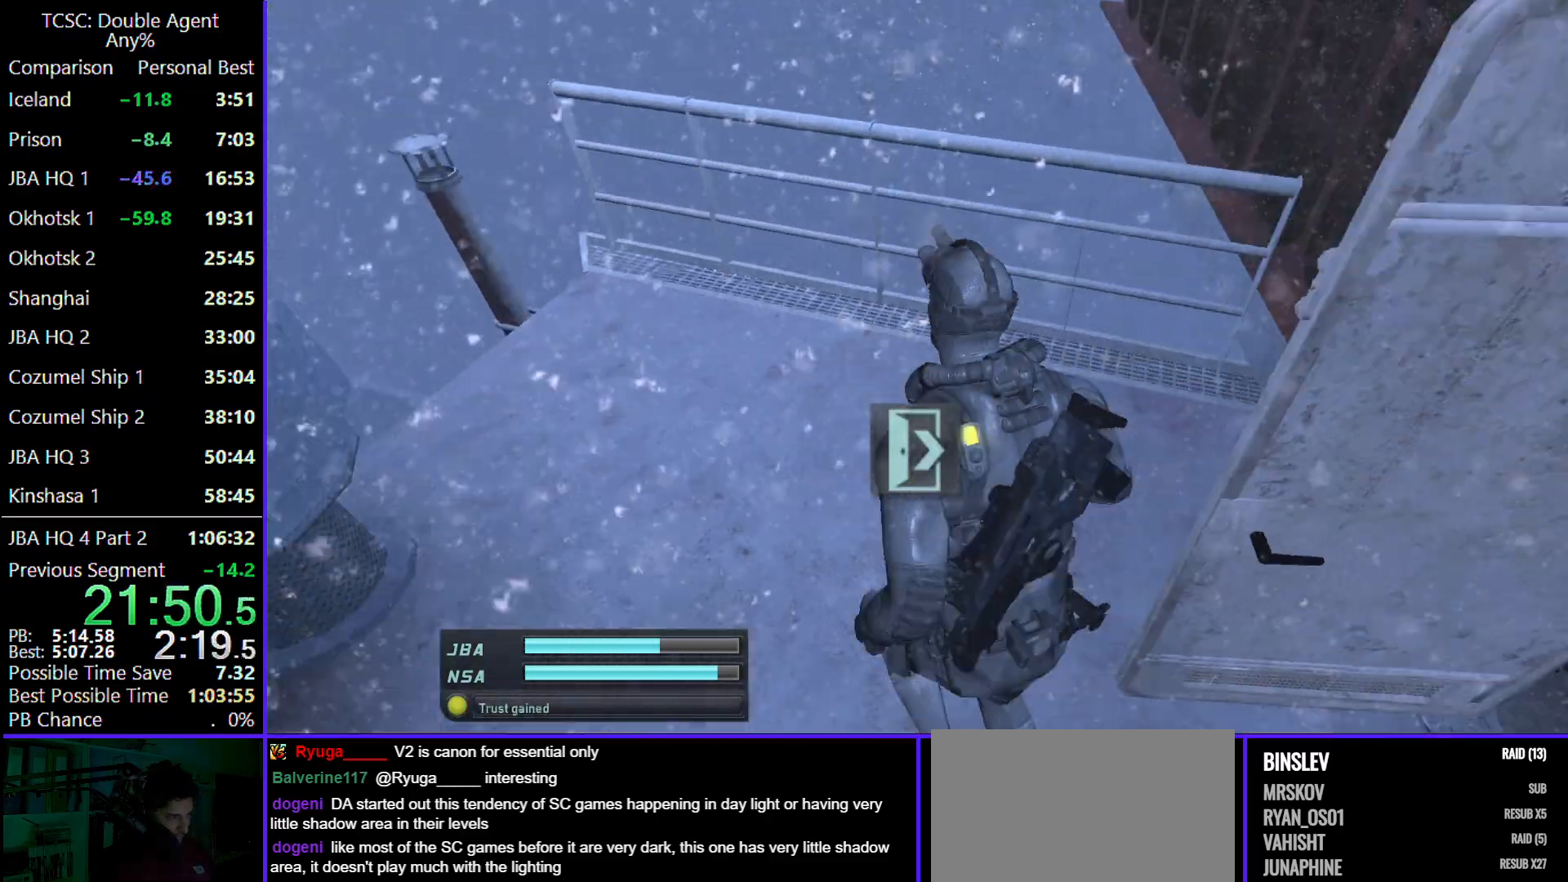
{"keys": ["shift", "w"], "mouse": [], "events": [[433, "shift", "down"]]}
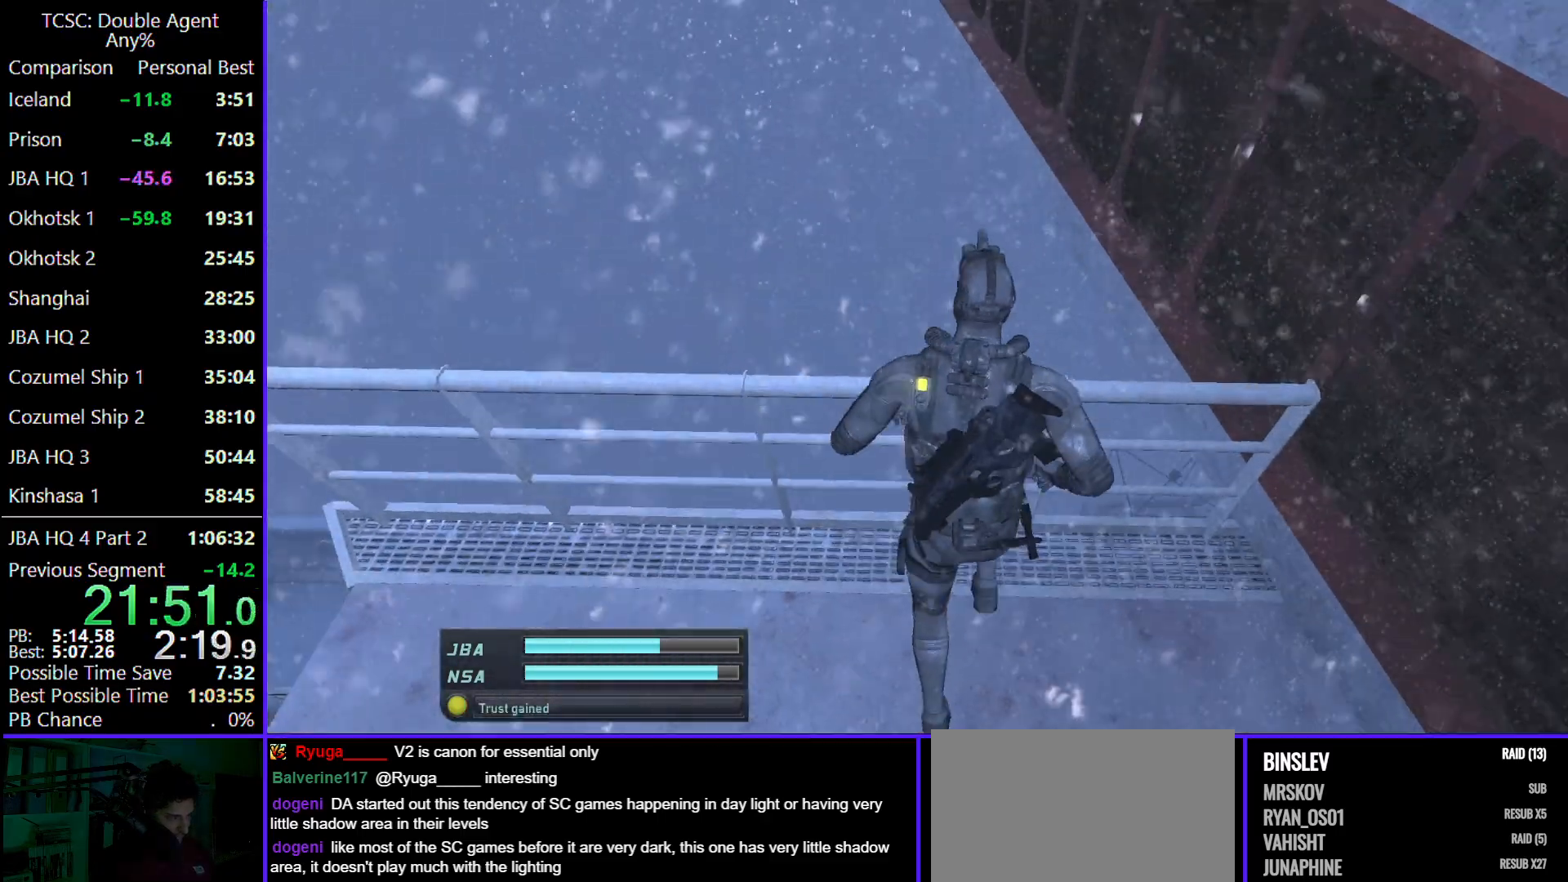
{"keys": [], "mouse": [], "events": [[167, "shift", "up"], [167, "w", "up"]]}
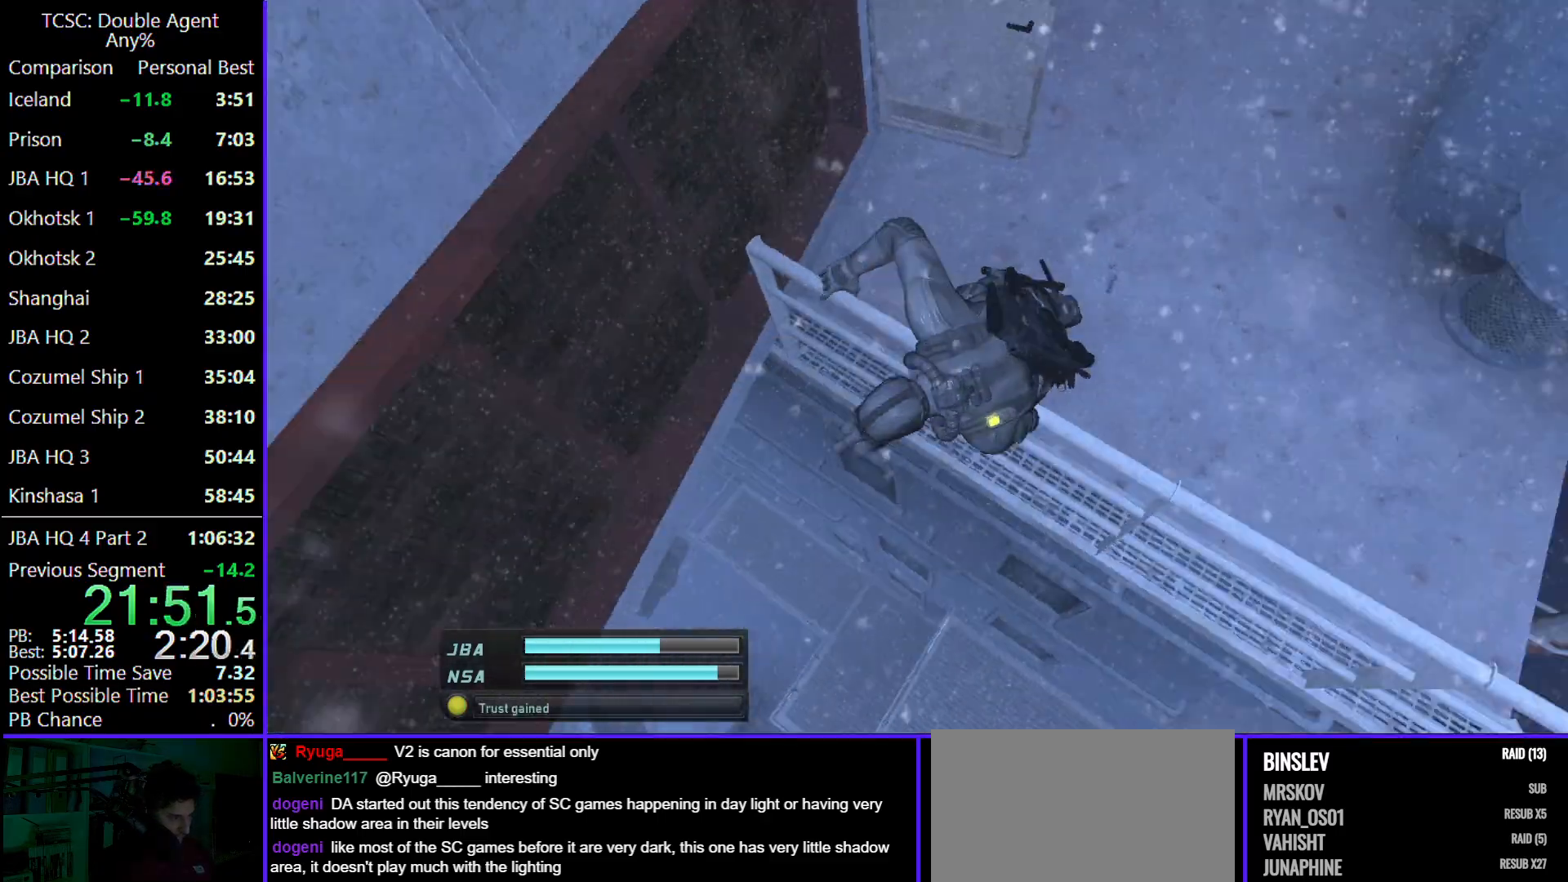
{"keys": ["s"], "mouse": [], "events": [[467, "s", "down"]]}
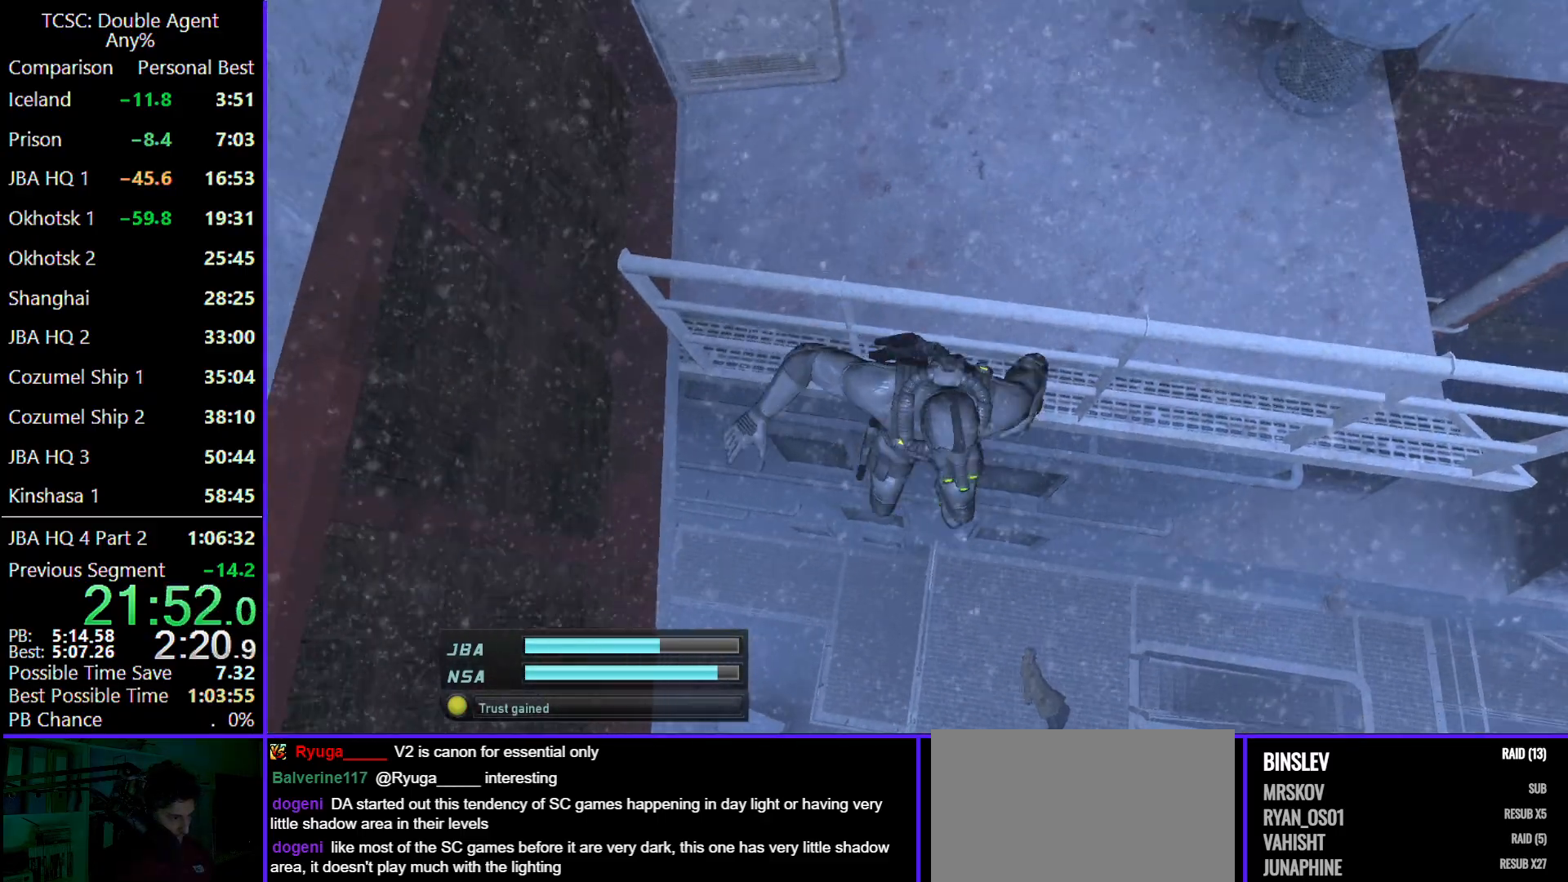
{"keys": ["c", "s"], "mouse": [], "events": [[267, "c", "down"], [400, "c", "up"], [467, "c", "down"]]}
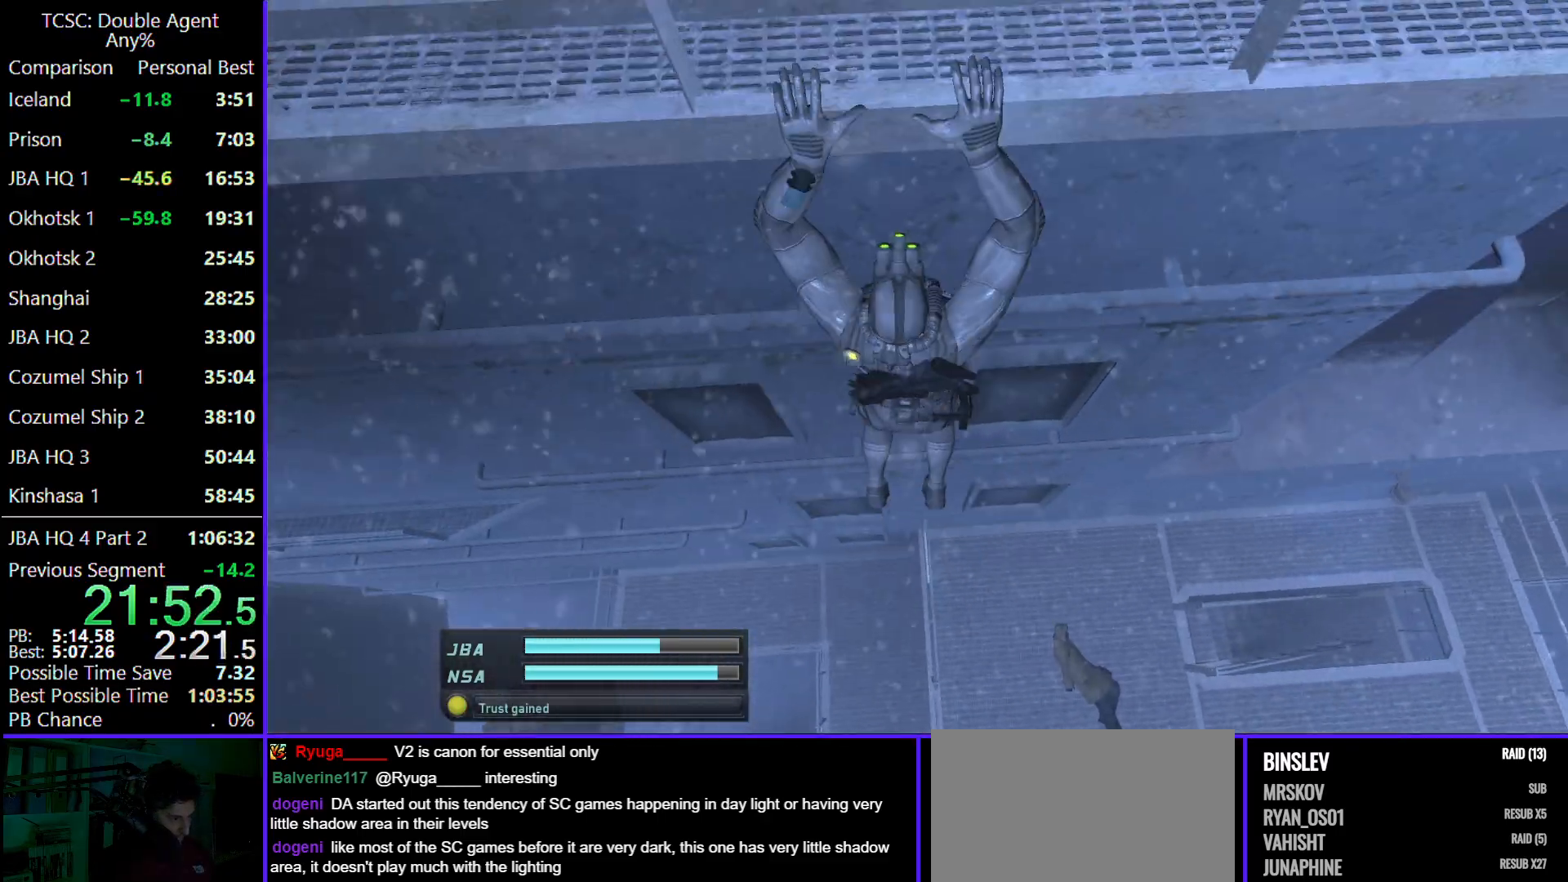
{"keys": ["c", "s"], "mouse": [], "events": [[67, "c", "up"], [167, "c", "down"], [300, "c", "up"], [367, "c", "down"]]}
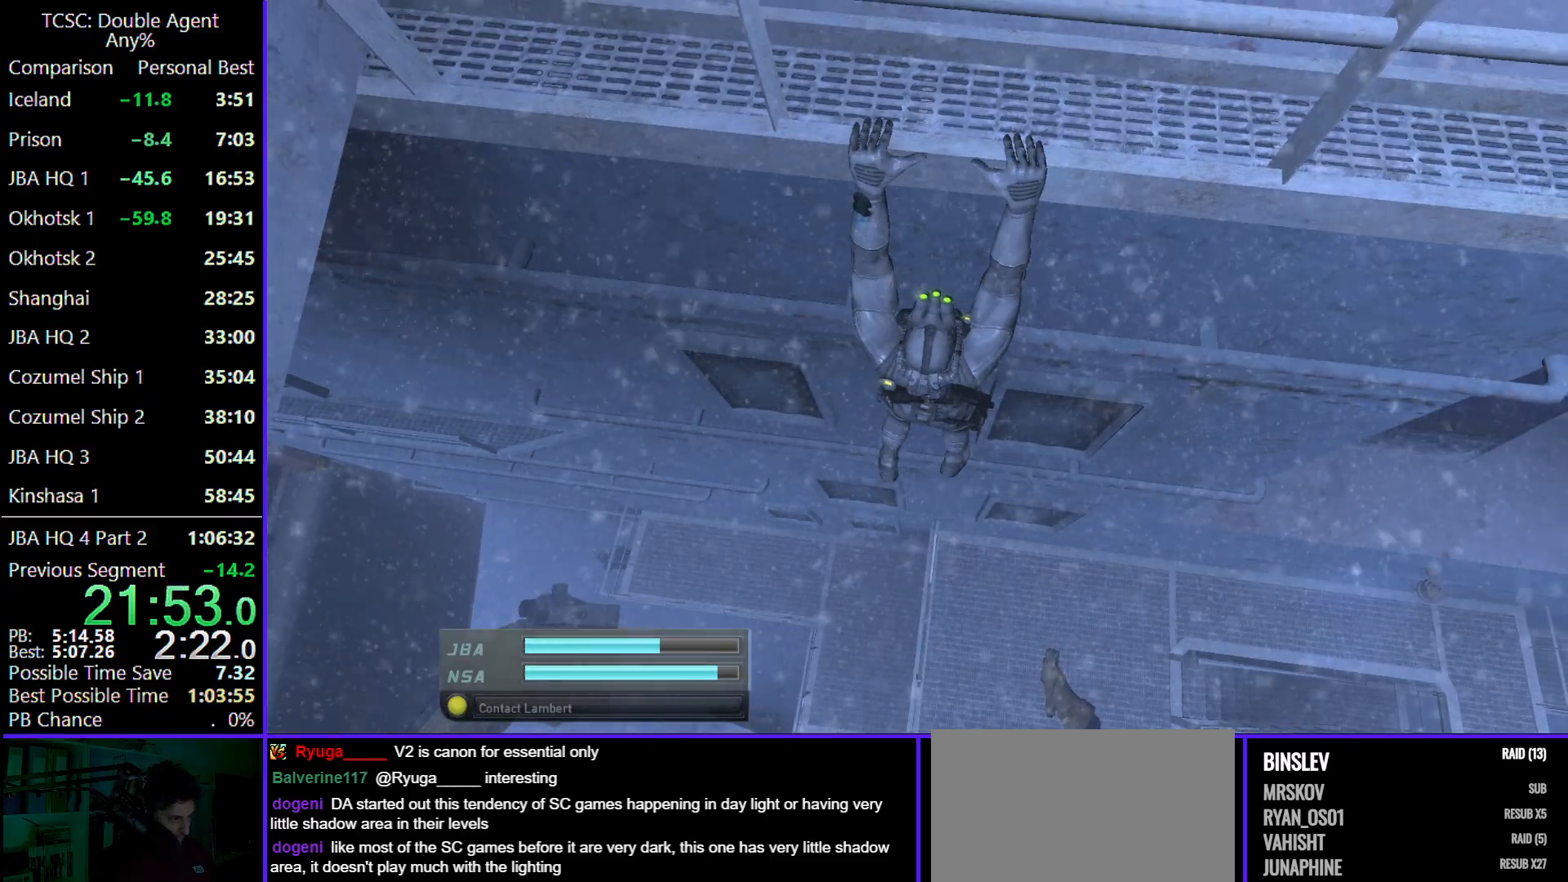
{"keys": ["s"], "mouse": [], "events": [[33, "c", "up"], [133, "c", "down"], [267, "c", "up"]]}
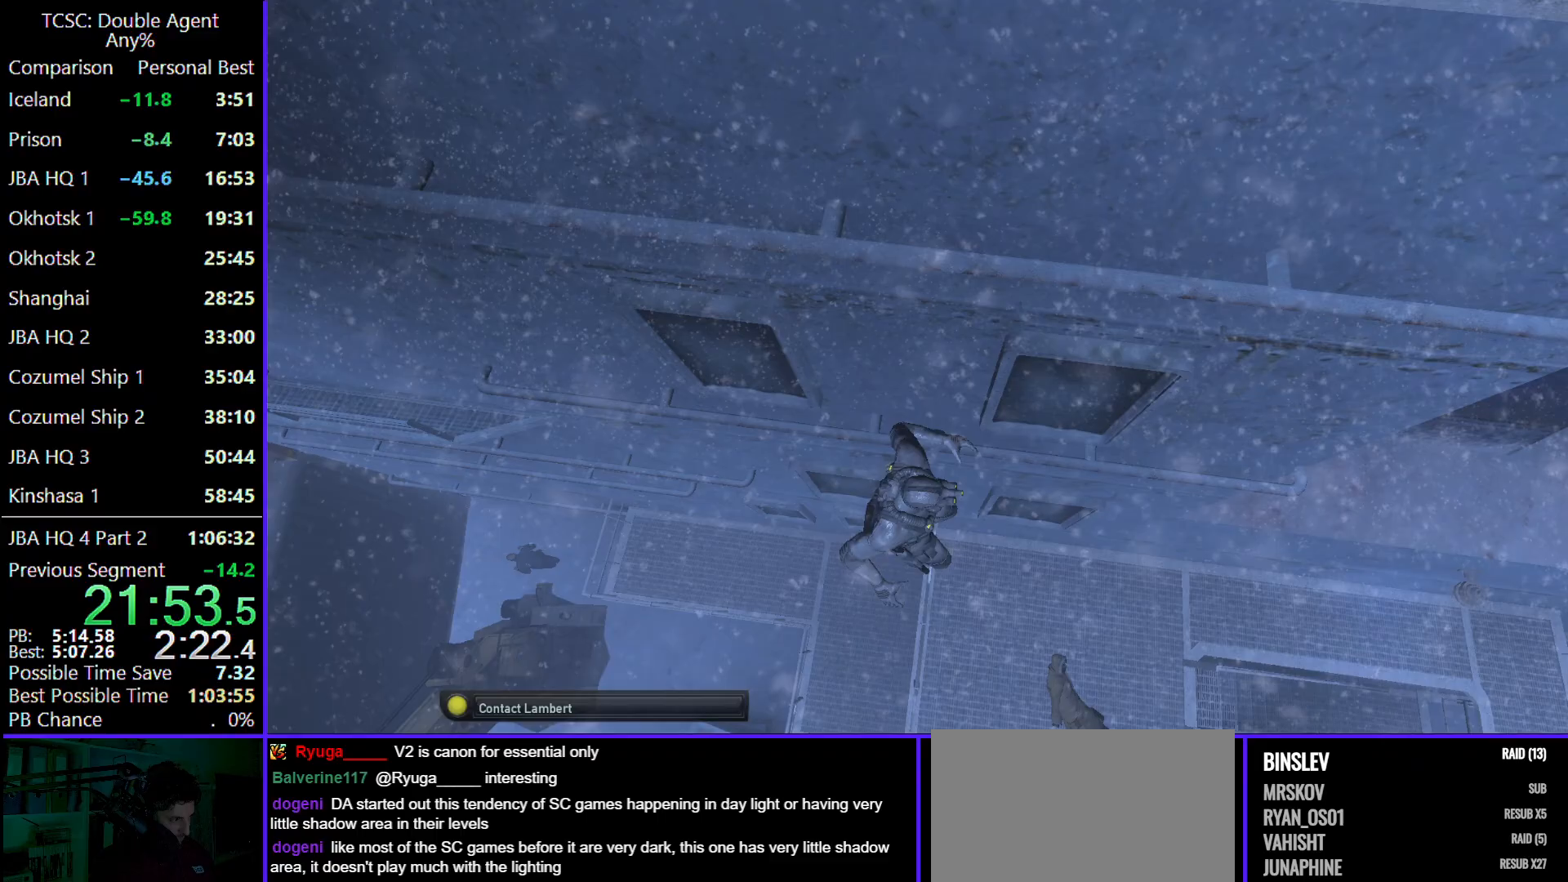
{"keys": ["a", "s"], "mouse": [], "events": [[433, "a", "down"]]}
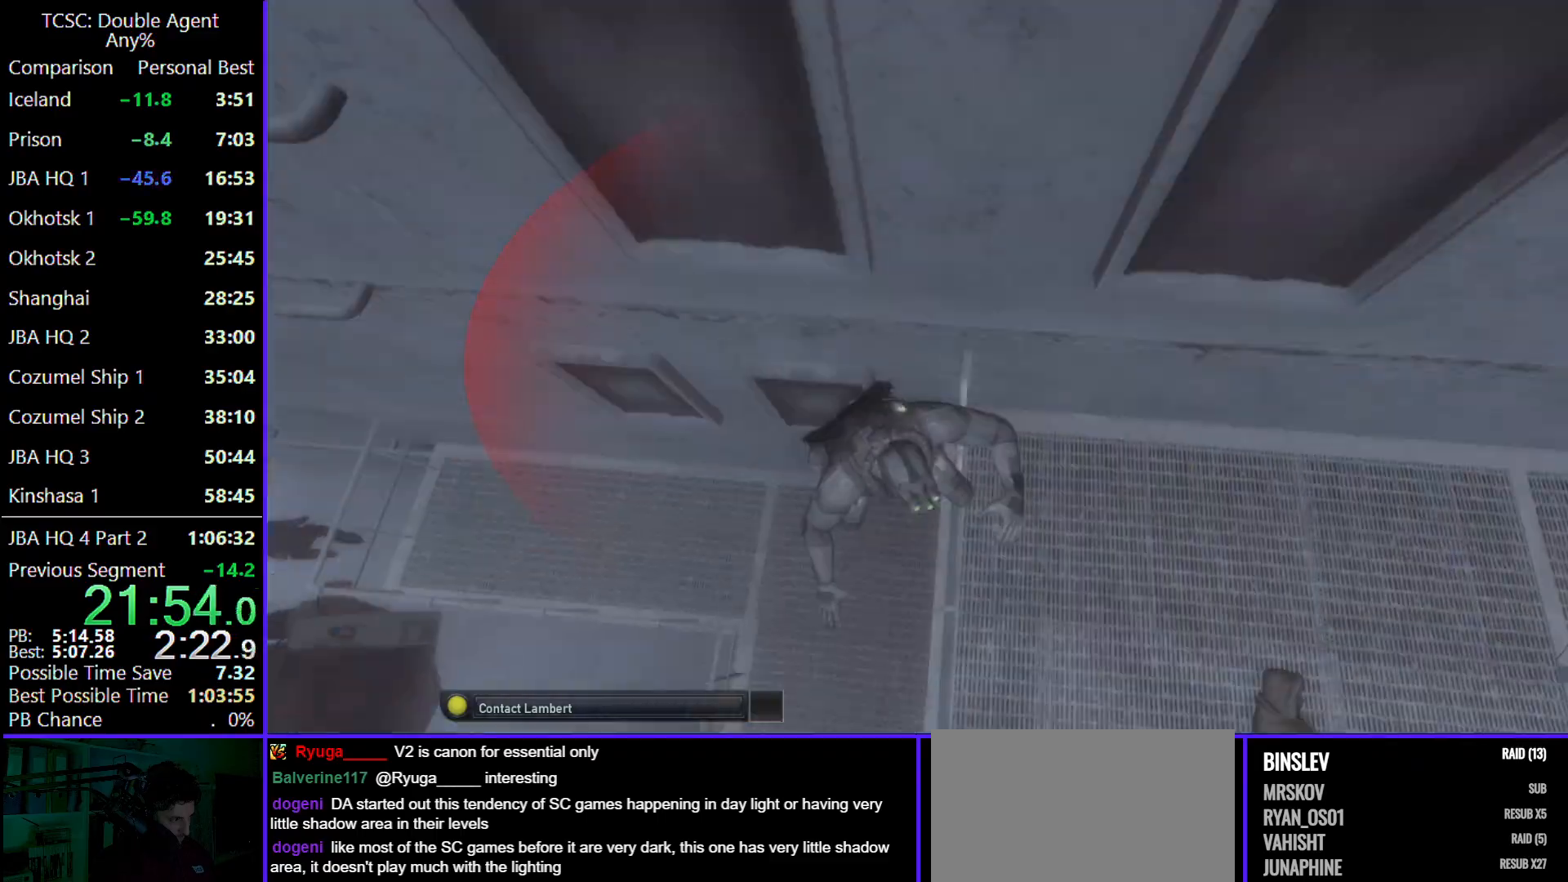
{"keys": ["a"], "mouse": [], "events": [[233, "s", "up"]]}
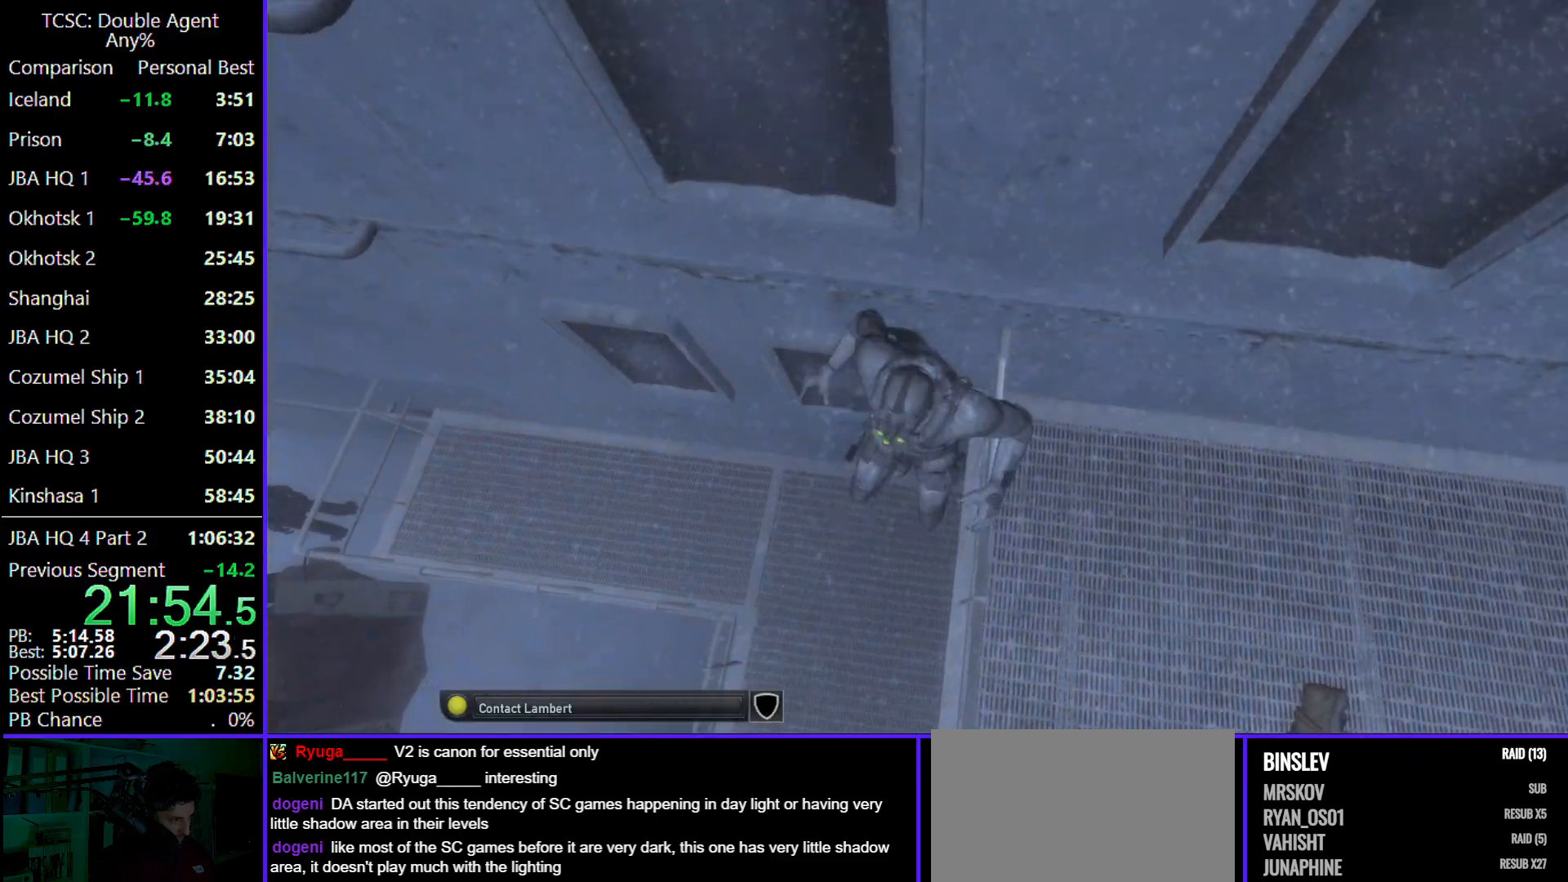
{"keys": ["a"], "mouse": [], "events": []}
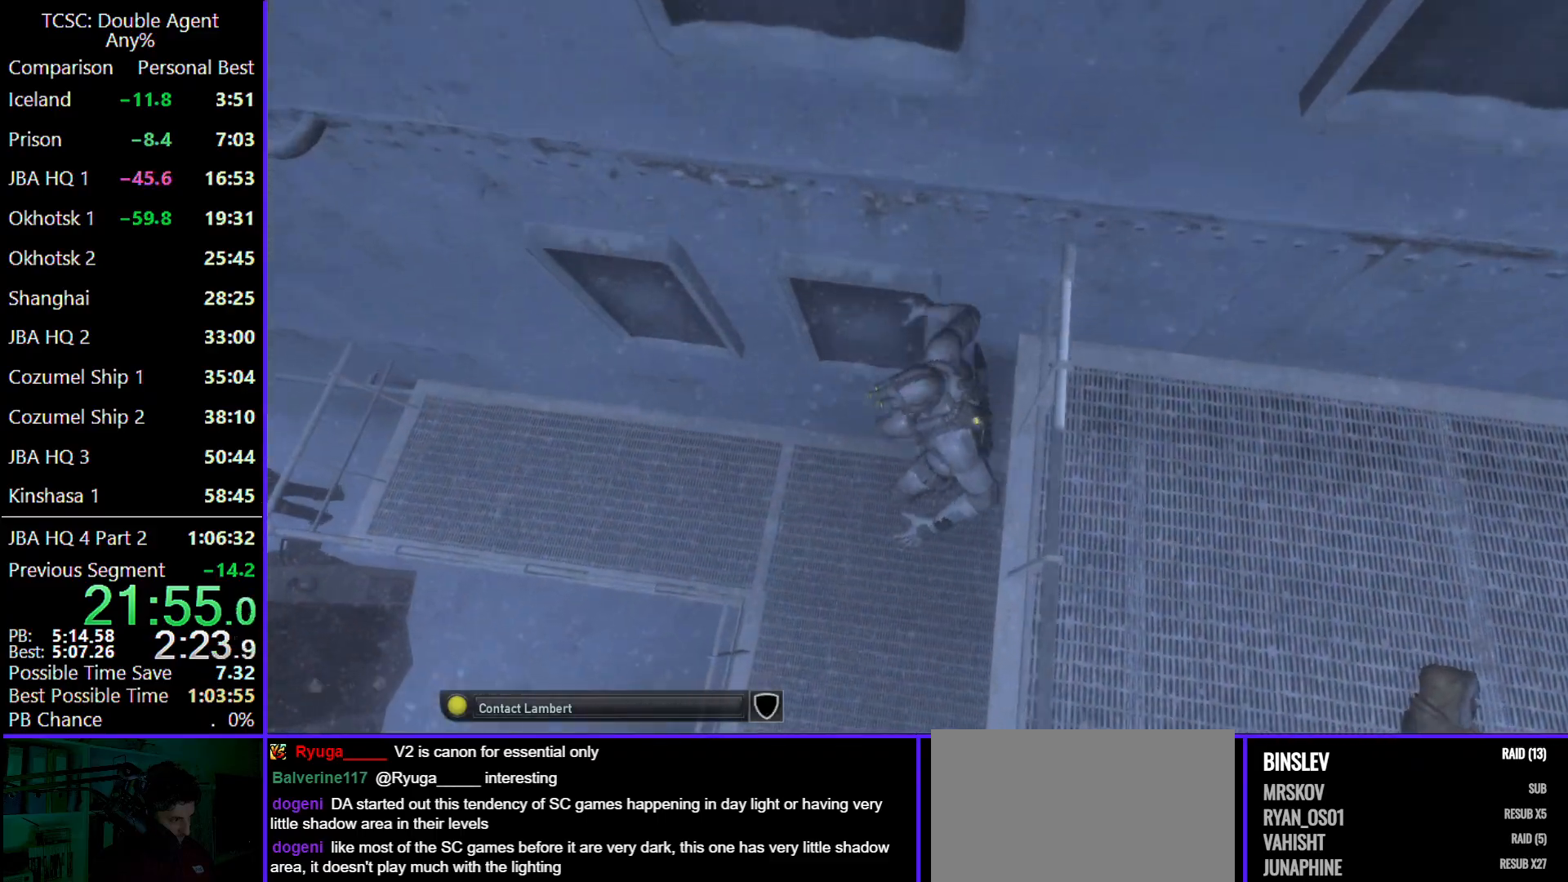
{"keys": ["a", "w"], "mouse": [], "events": [[333, "w", "down"]]}
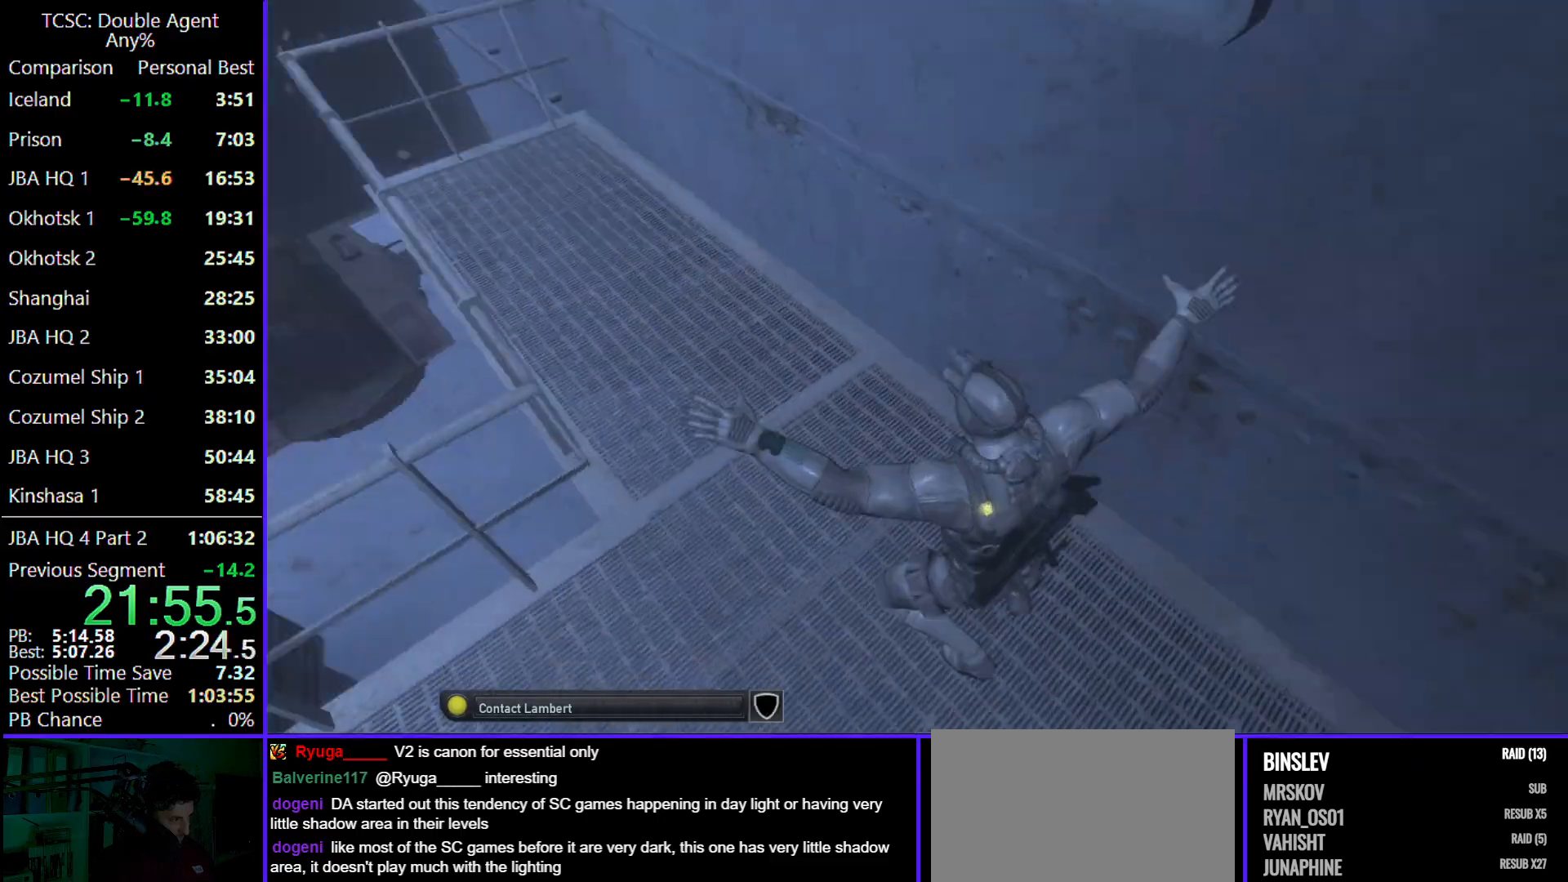
{"keys": ["w"], "mouse": [], "events": [[133, "a", "up"]]}
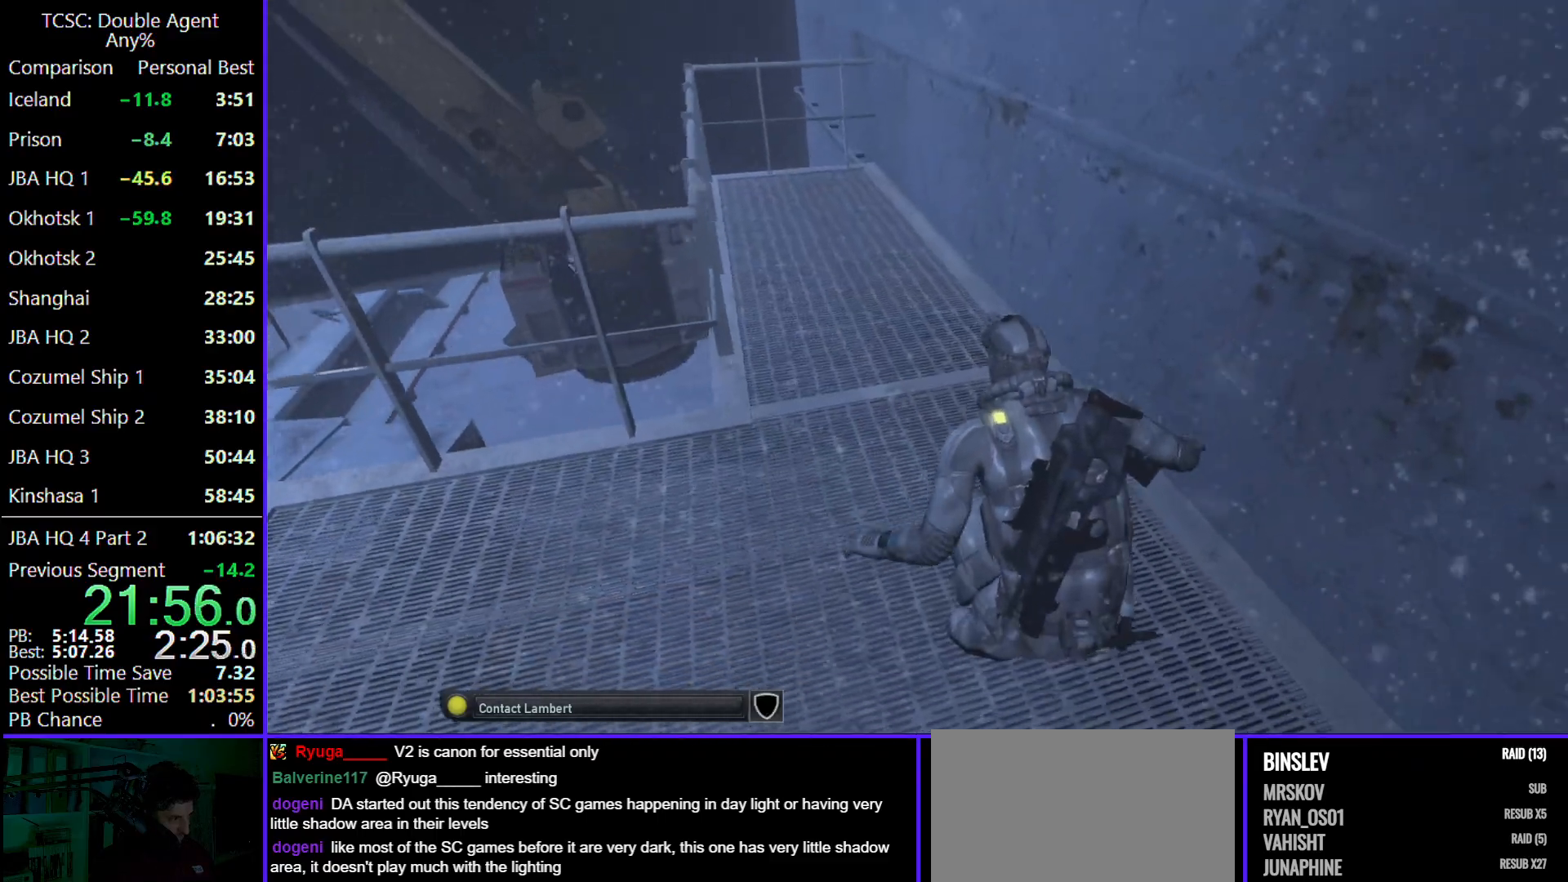
{"keys": ["w"], "mouse": [], "events": [[200, "c", "down"], [267, "c", "up"]]}
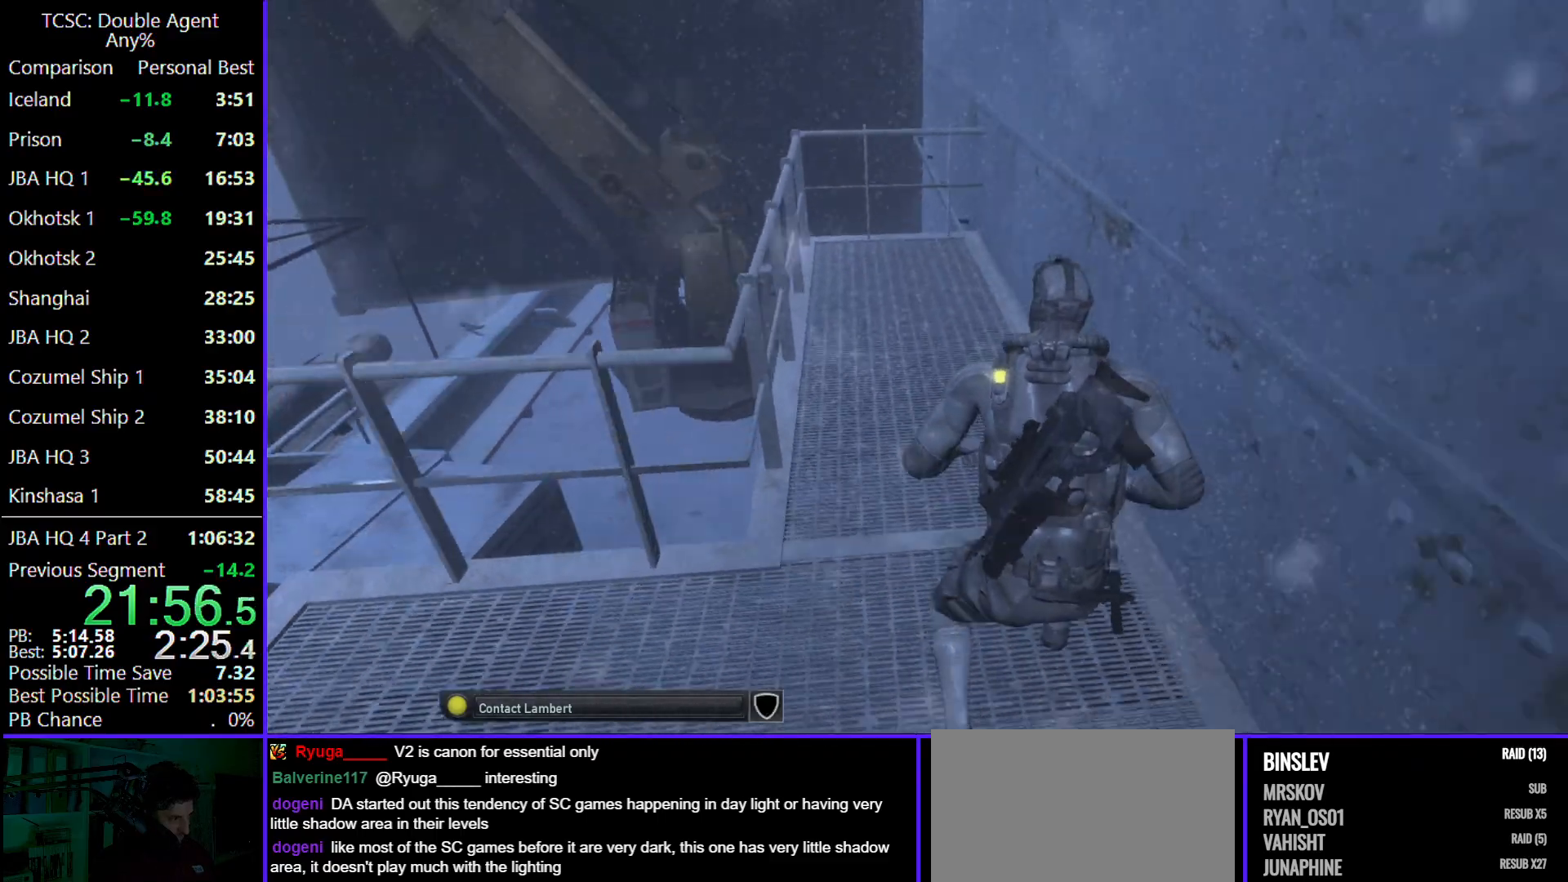
{"keys": ["w"], "mouse": [], "events": []}
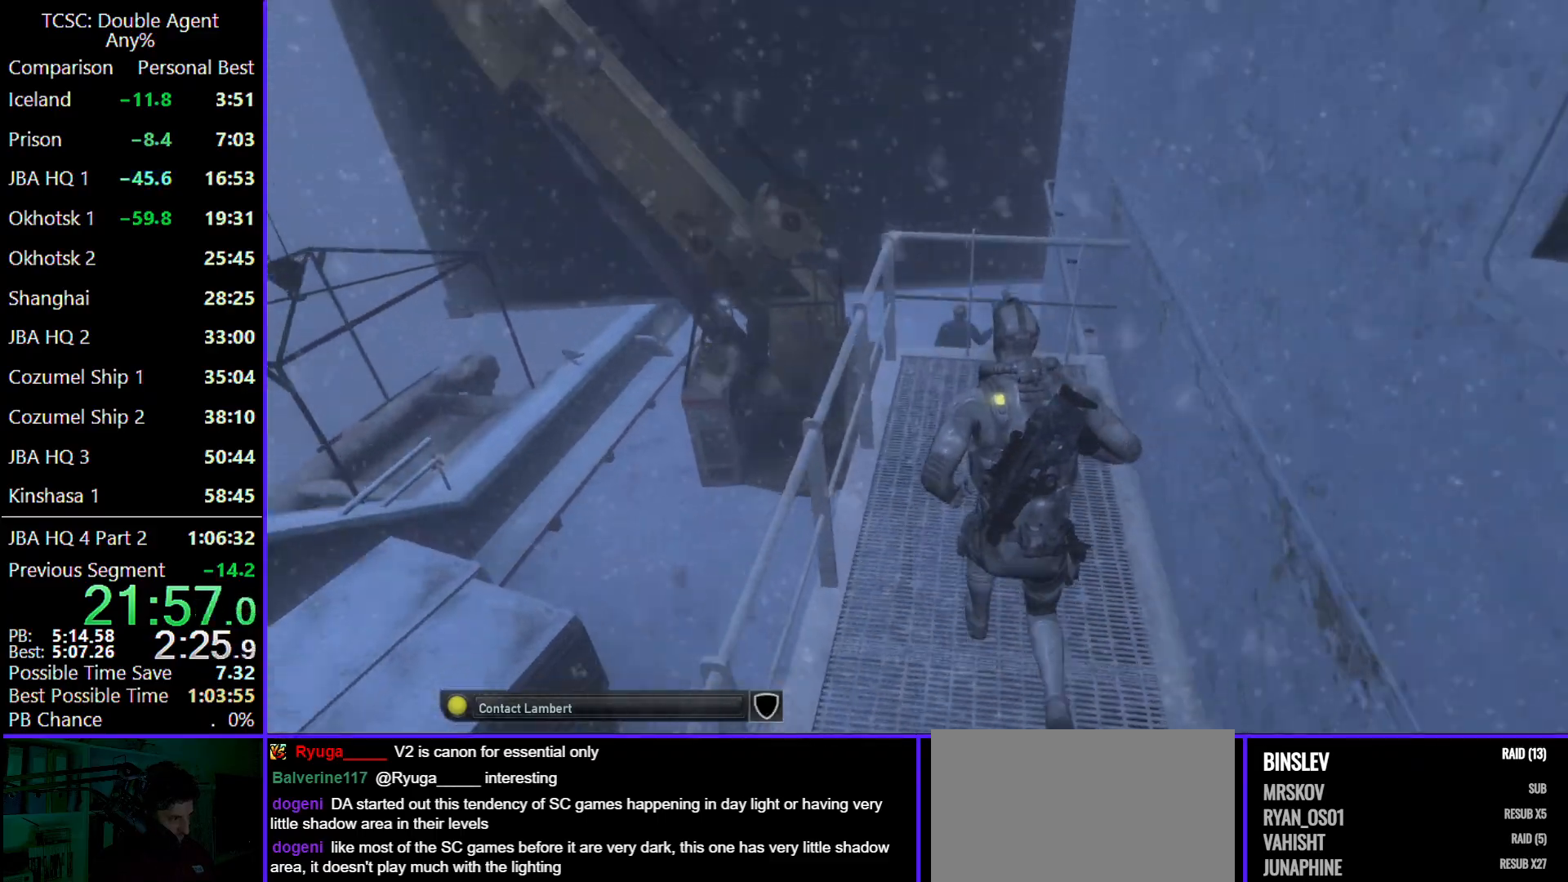
{"keys": ["shift", "w"], "mouse": [], "events": [[67, "shift", "down"]]}
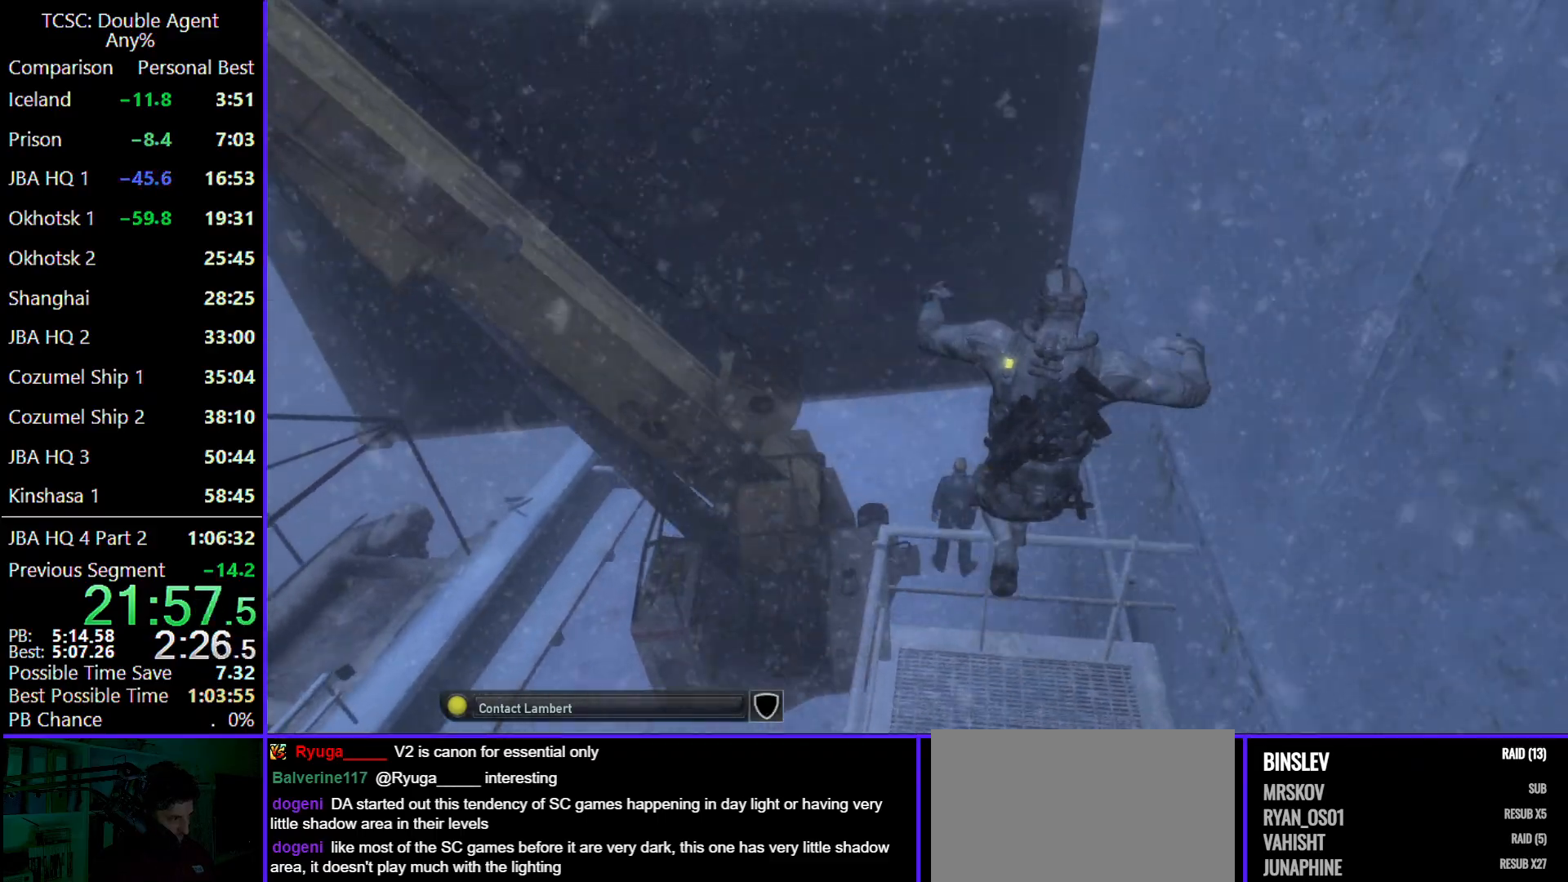
{"keys": ["w"], "mouse": [], "events": [[100, "shift", "up"]]}
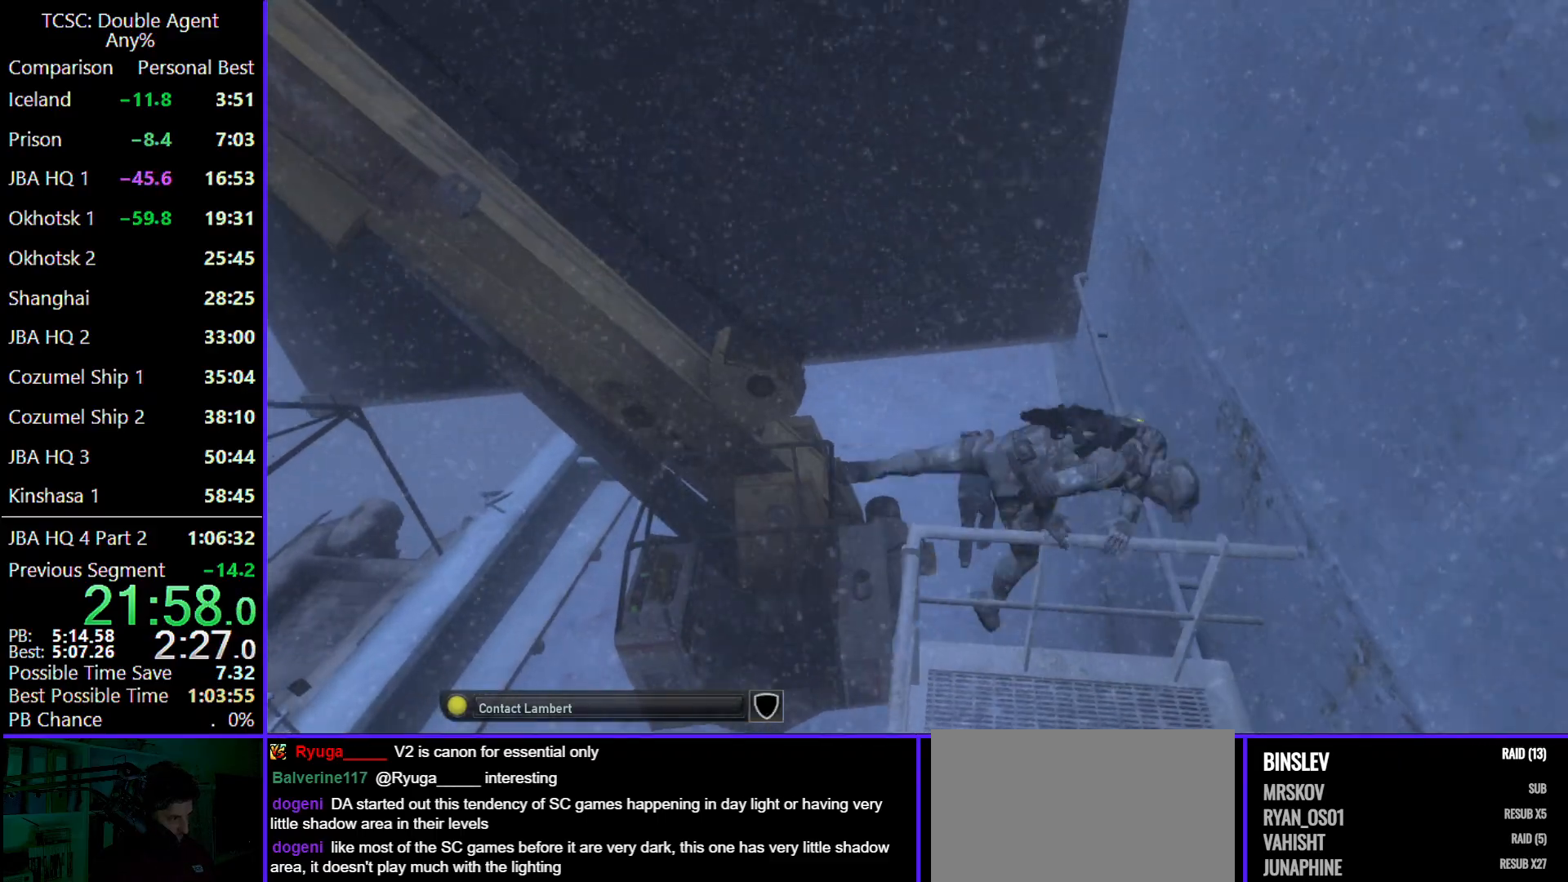
{"keys": ["w"], "mouse": [], "events": [[33, "c", "down"], [167, "c", "up"], [300, "c", "down"], [400, "c", "up"]]}
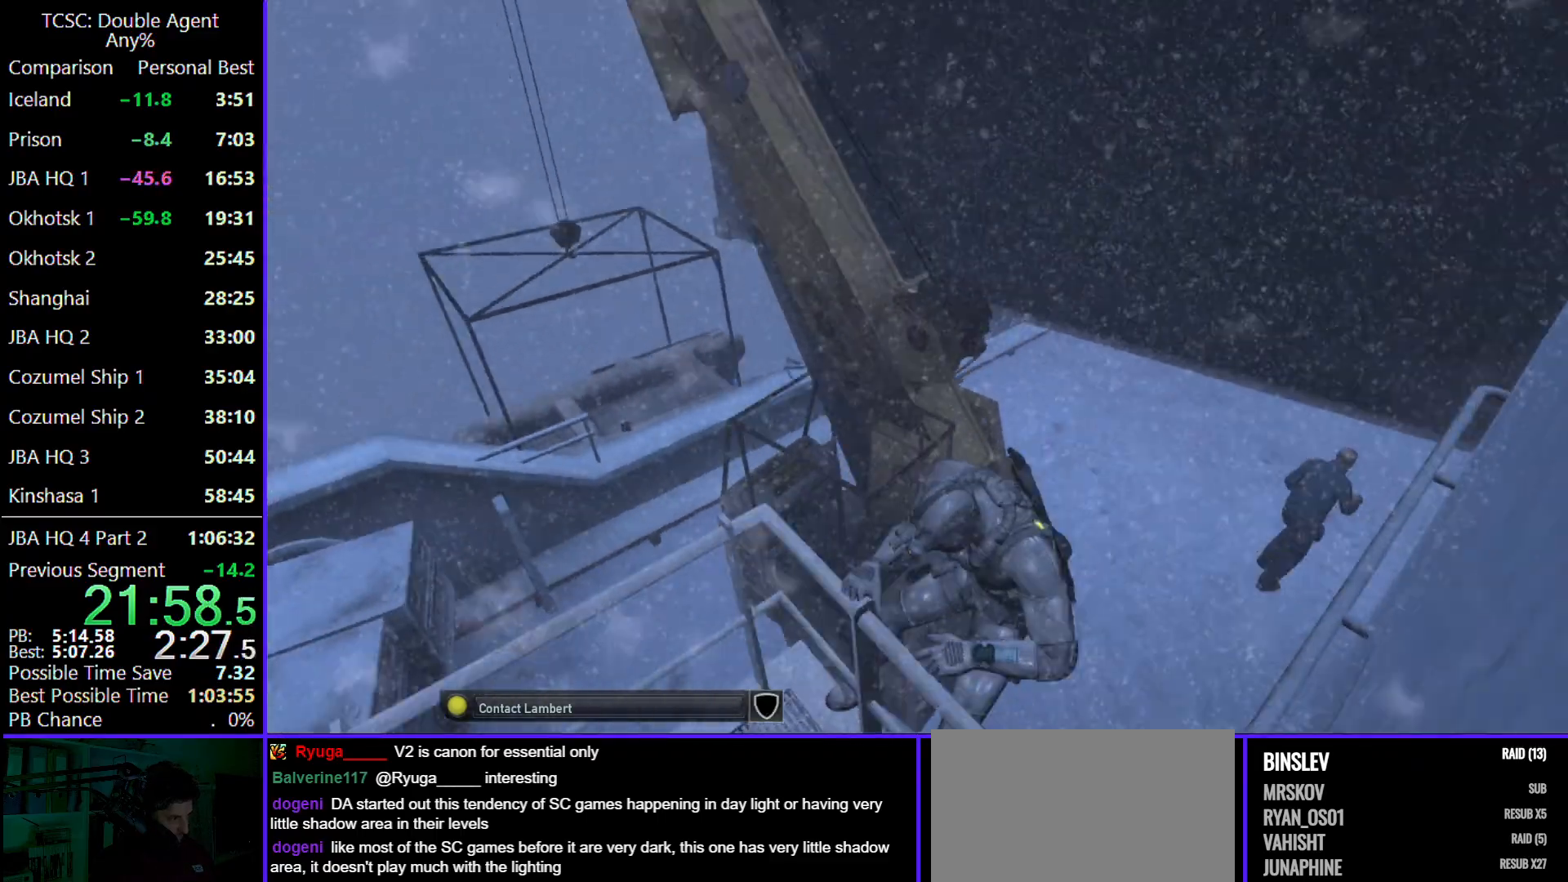
{"keys": ["c"], "mouse": [], "events": [[33, "c", "down"], [133, "w", "up"], [167, "c", "up"], [267, "c", "down"], [367, "c", "up"], [433, "c", "down"]]}
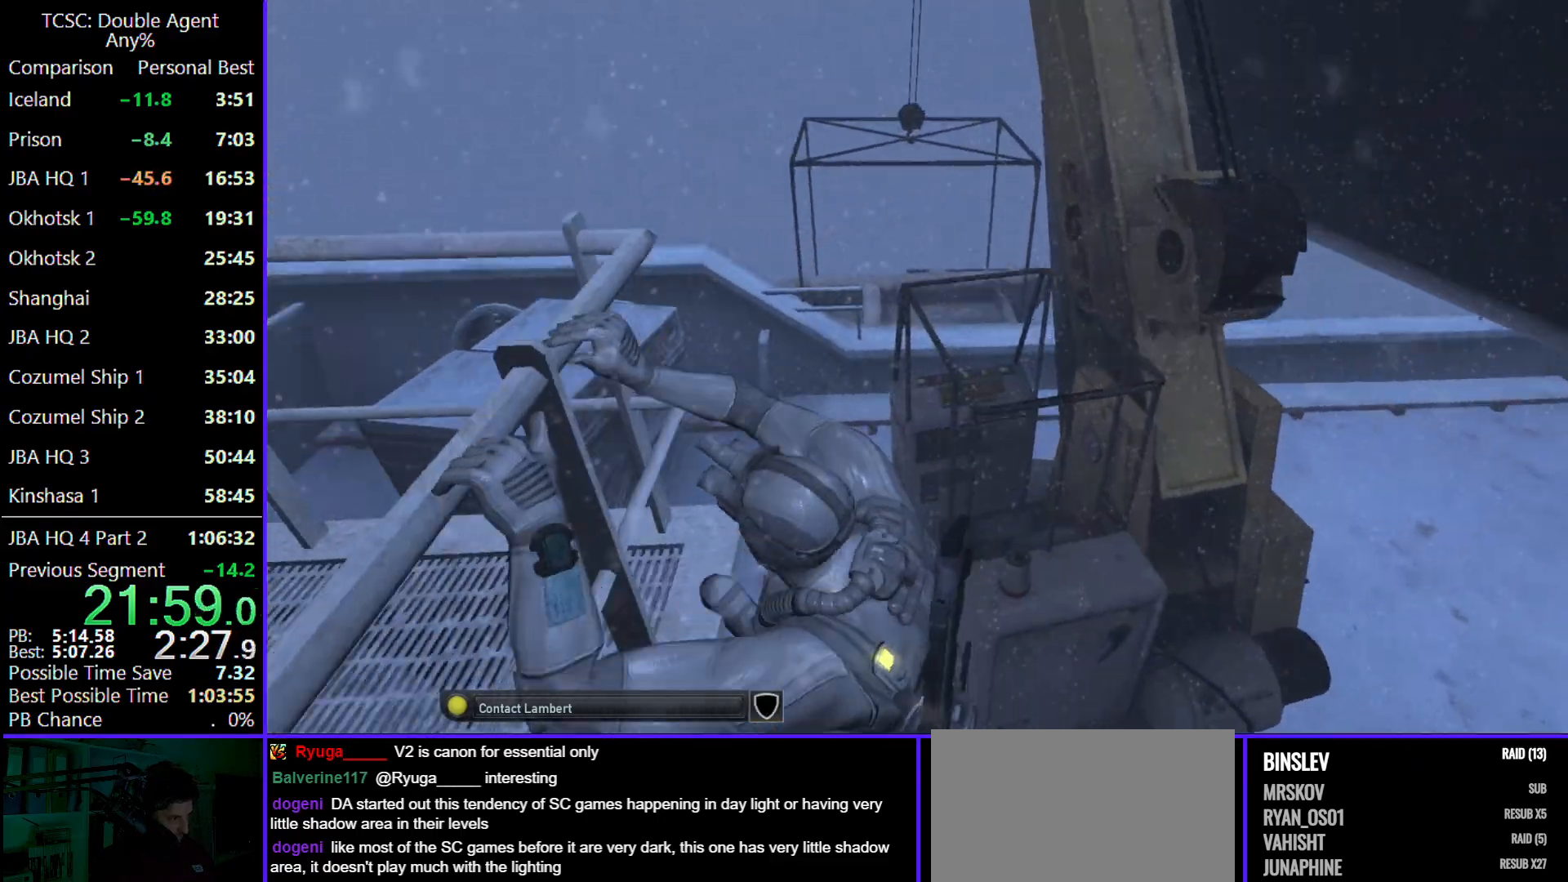
{"keys": [], "mouse": [], "events": [[33, "c", "up"], [133, "c", "down"], [267, "c", "up"], [367, "c", "down"], [467, "c", "up"]]}
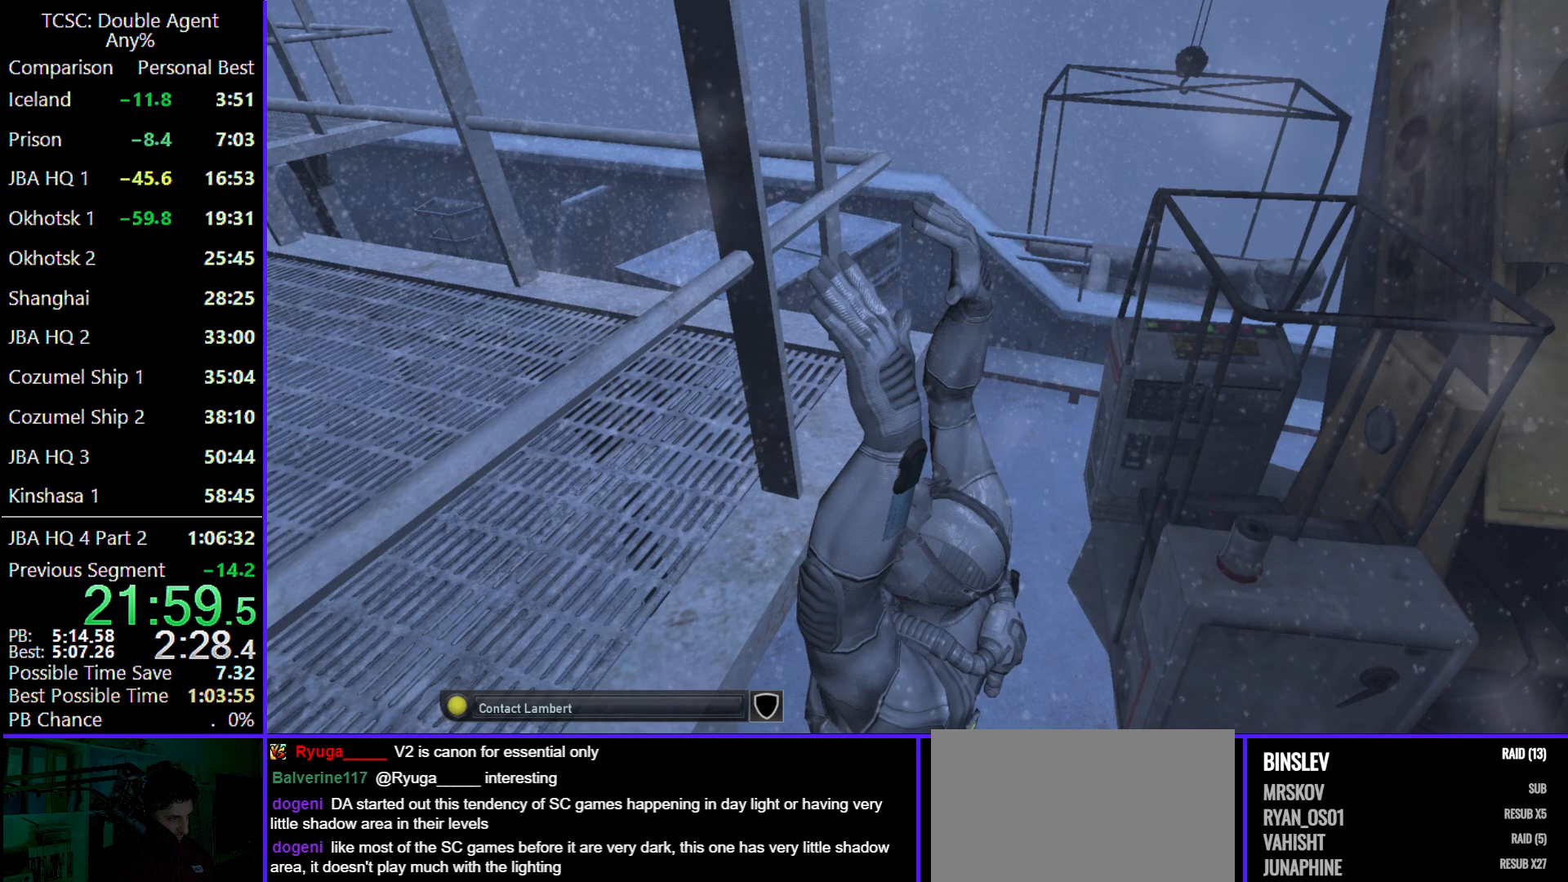
{"keys": ["c"], "mouse": [], "events": [[67, "c", "down"], [167, "c", "up"], [233, "c", "down"], [400, "c", "up"], [433, "c", "down"]]}
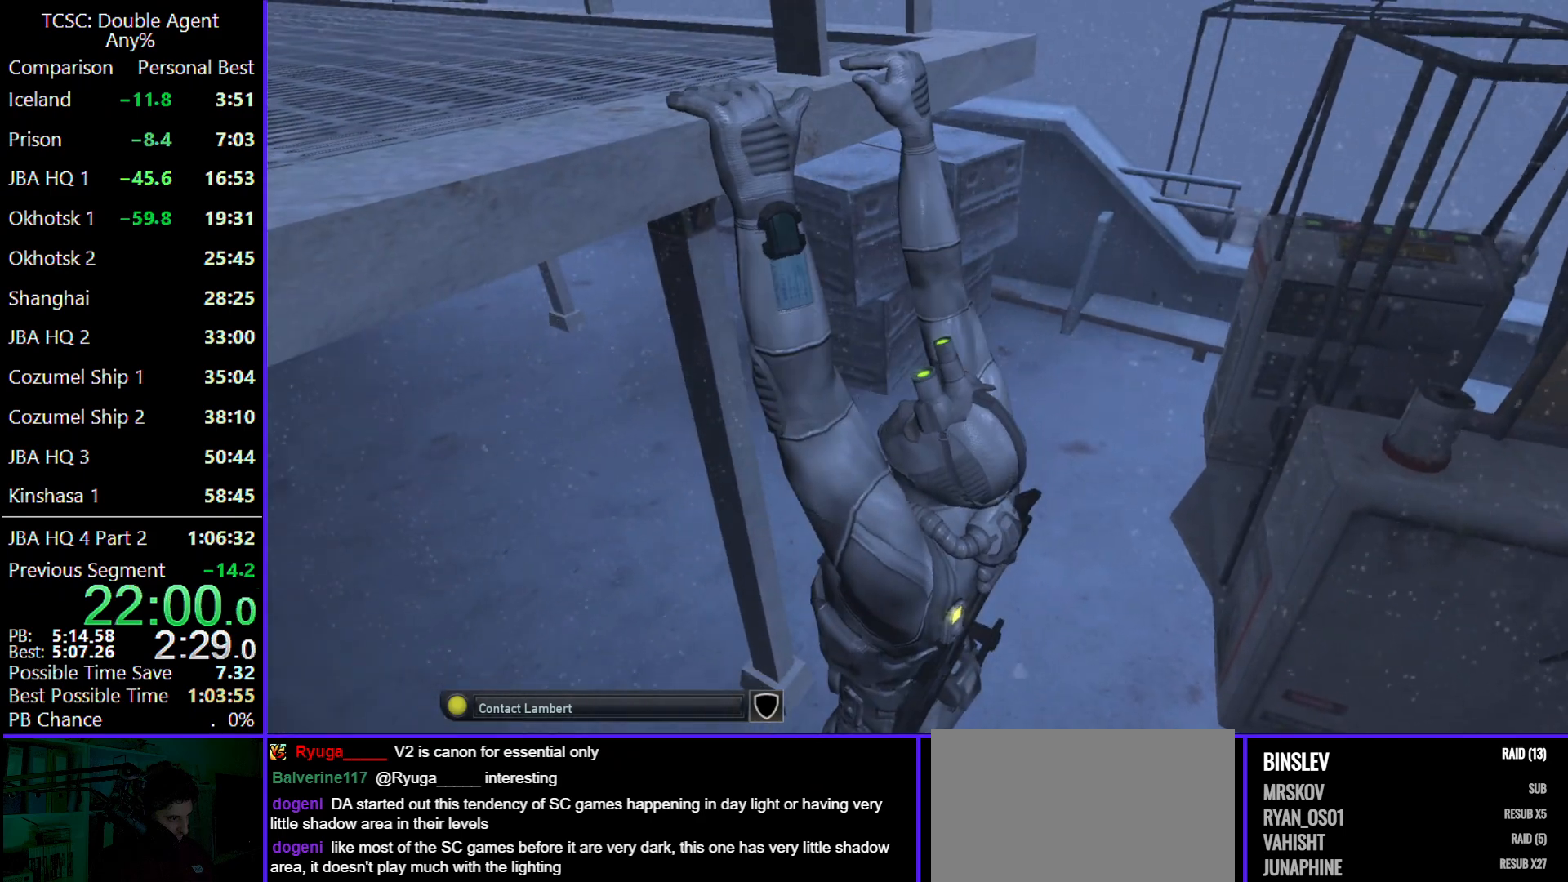
{"keys": ["w"], "mouse": [], "events": [[67, "c", "up"], [167, "c", "down"], [300, "c", "up"], [467, "w", "down"]]}
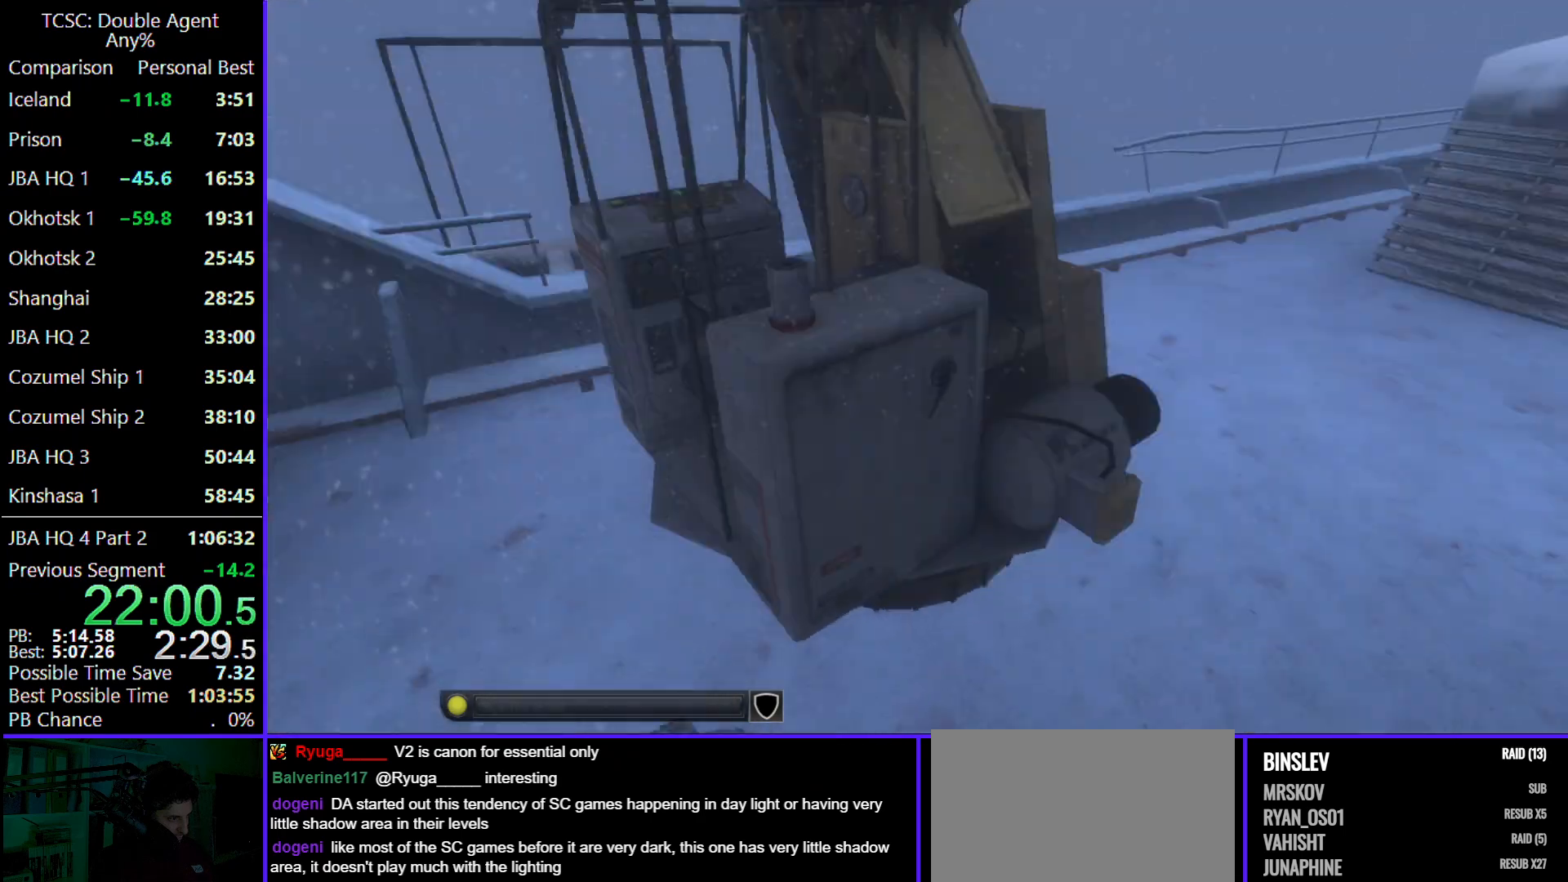
{"keys": ["c", "w"], "mouse": [], "events": [[400, "c", "down"]]}
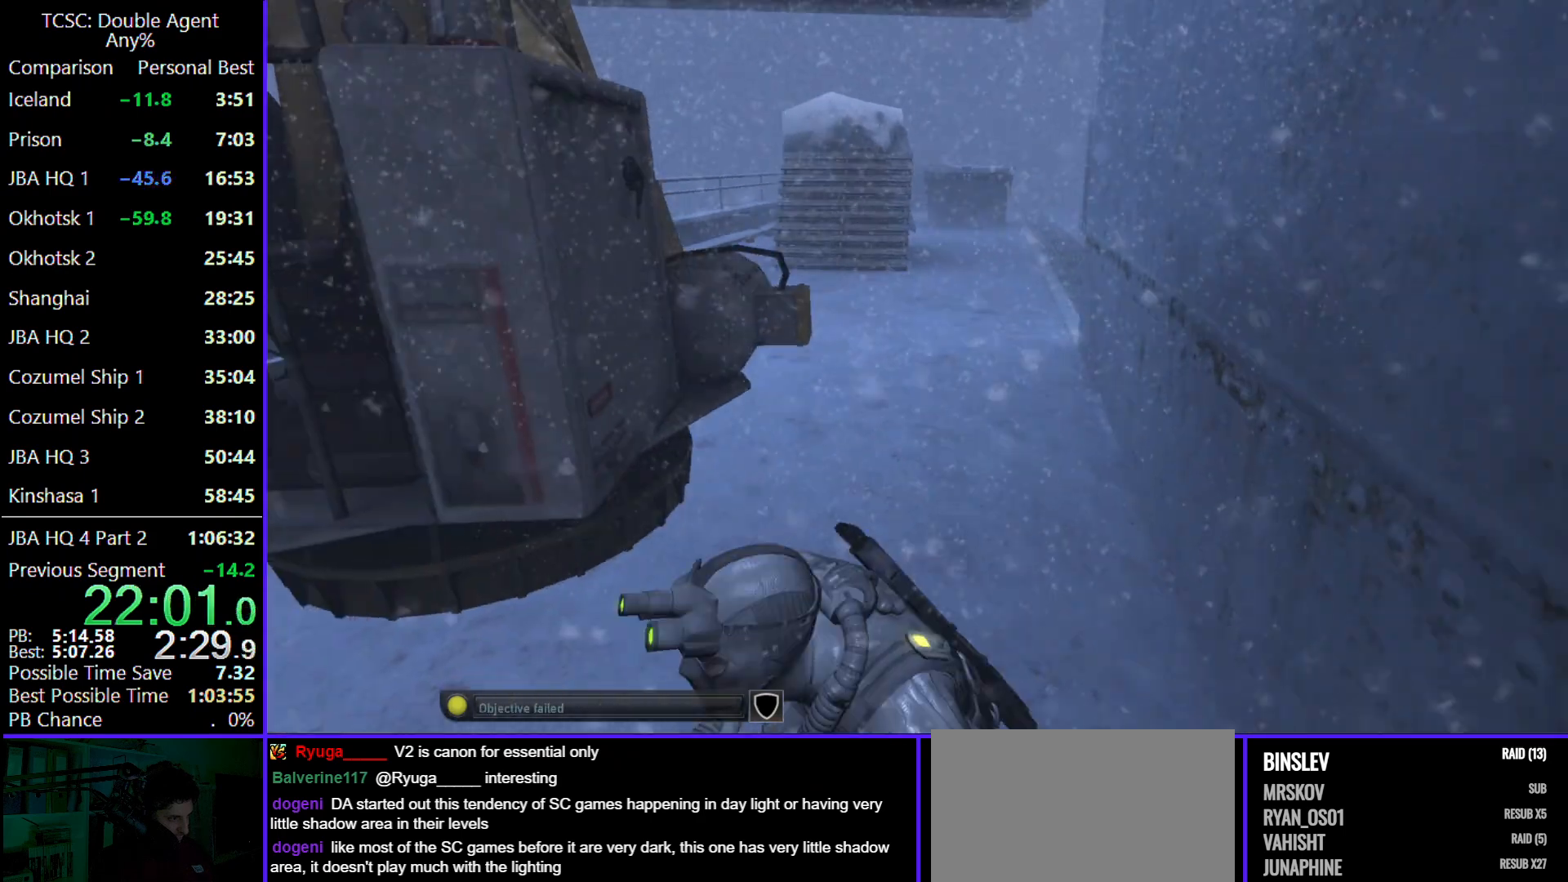
{"keys": ["a", "w"], "mouse": [], "events": [[67, "c", "up"], [100, "a", "down"]]}
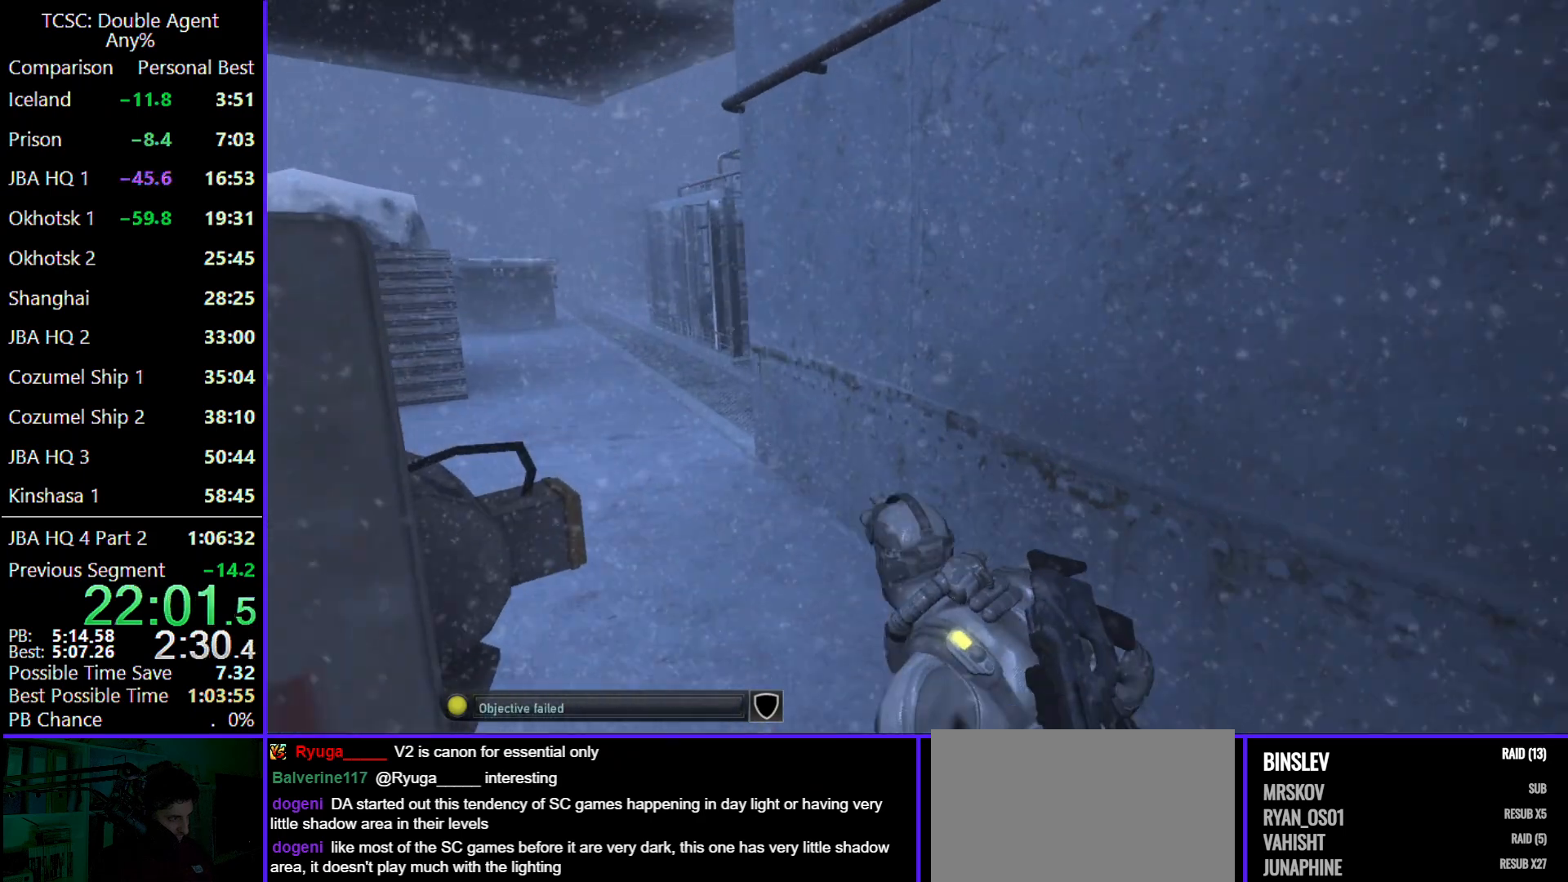
{"keys": ["a", "w"], "mouse": [], "events": []}
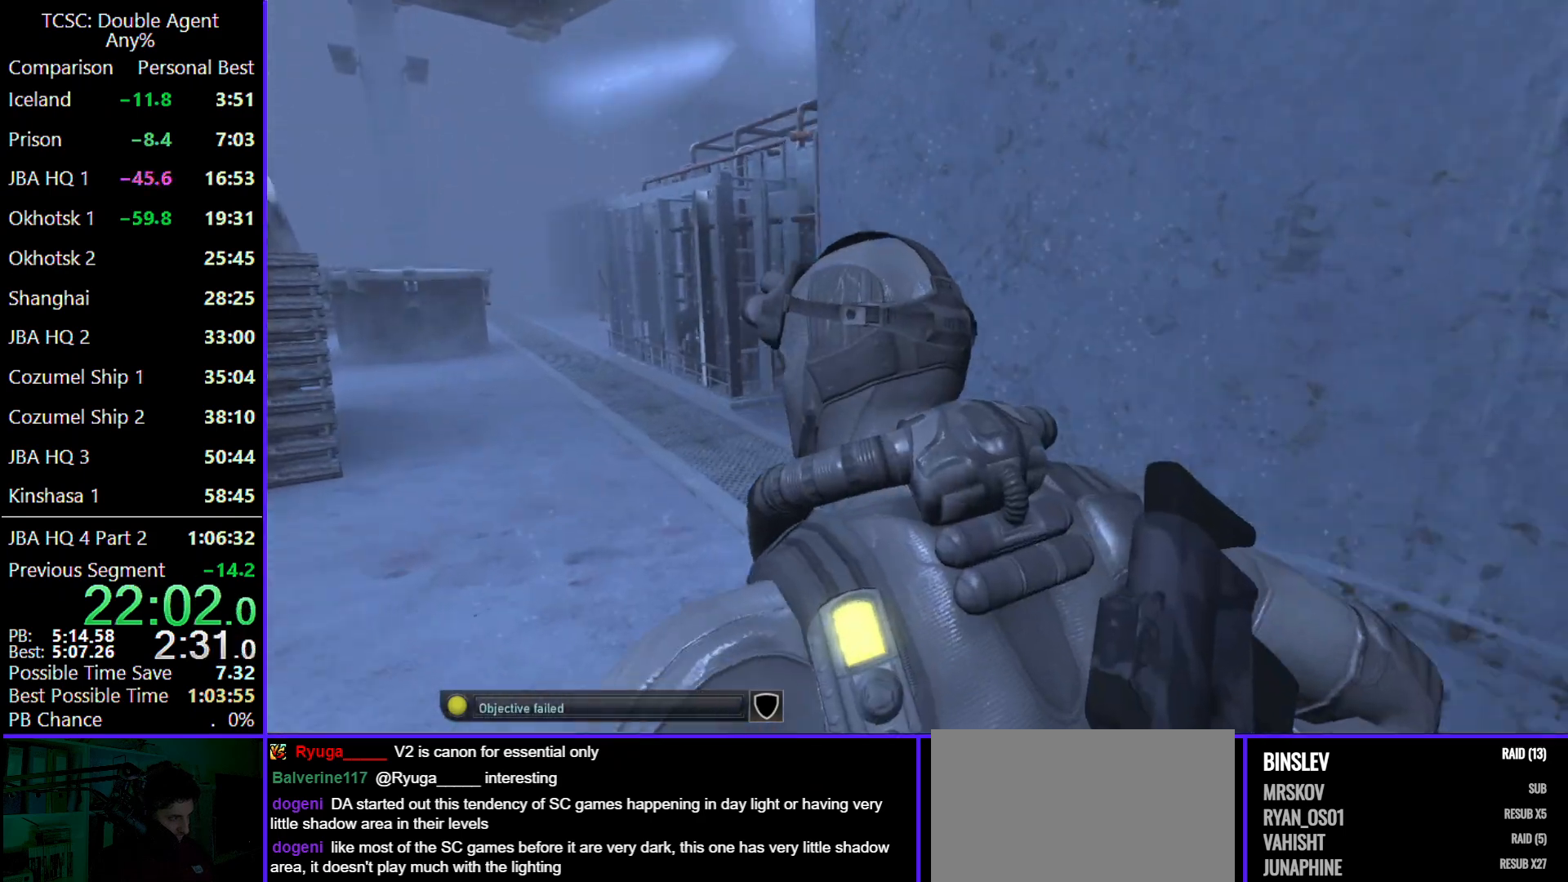
{"keys": ["a", "w"], "mouse": [], "events": []}
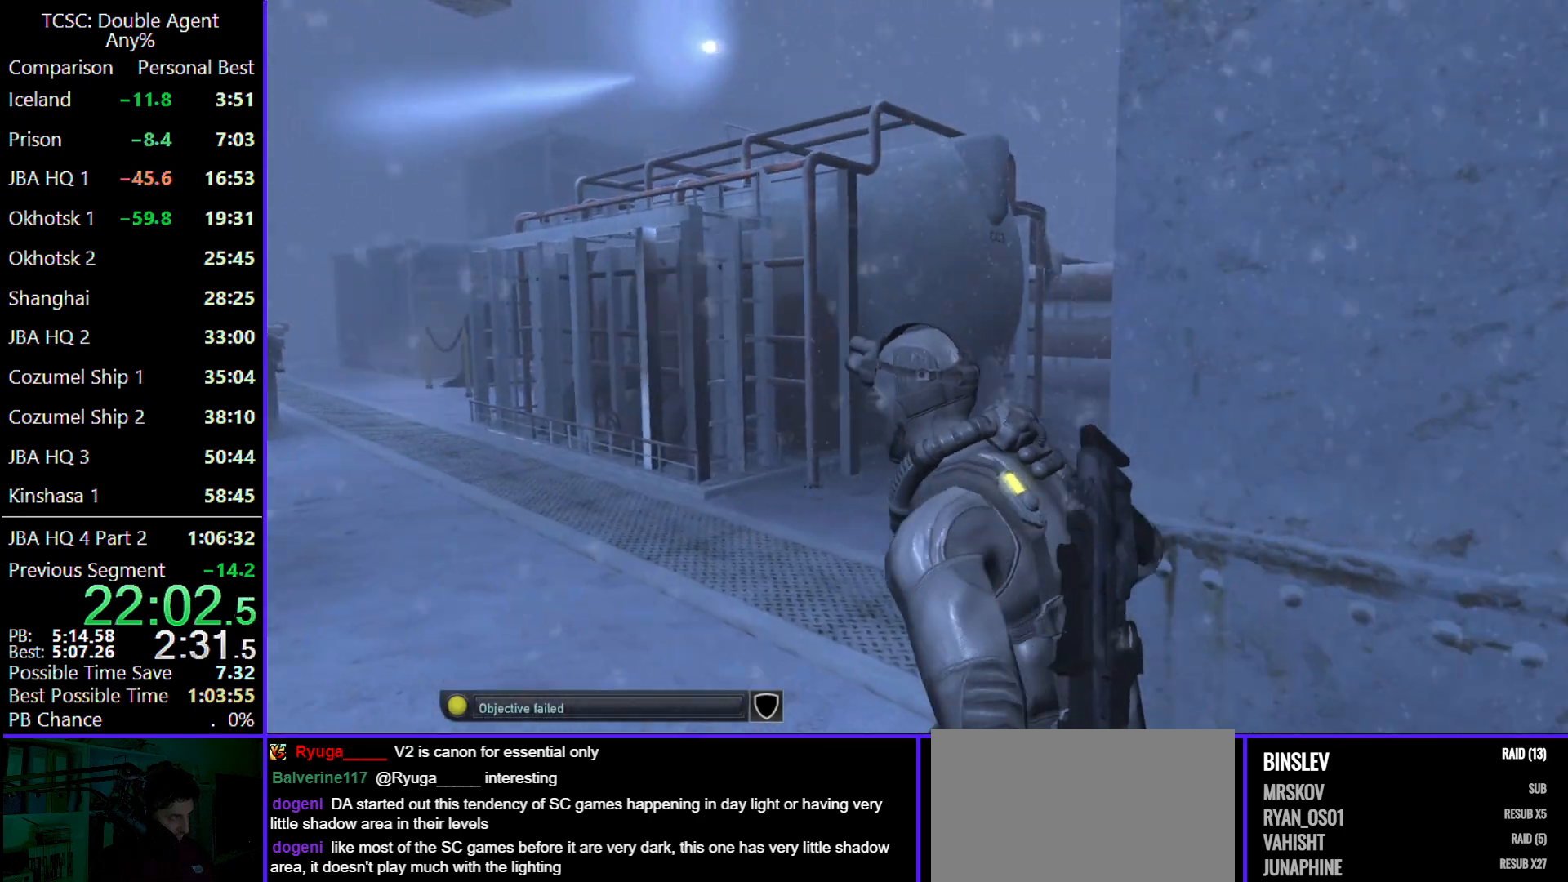
{"keys": ["a", "w"], "mouse": [], "events": [[300, "3", "down"], [433, "3", "up"]]}